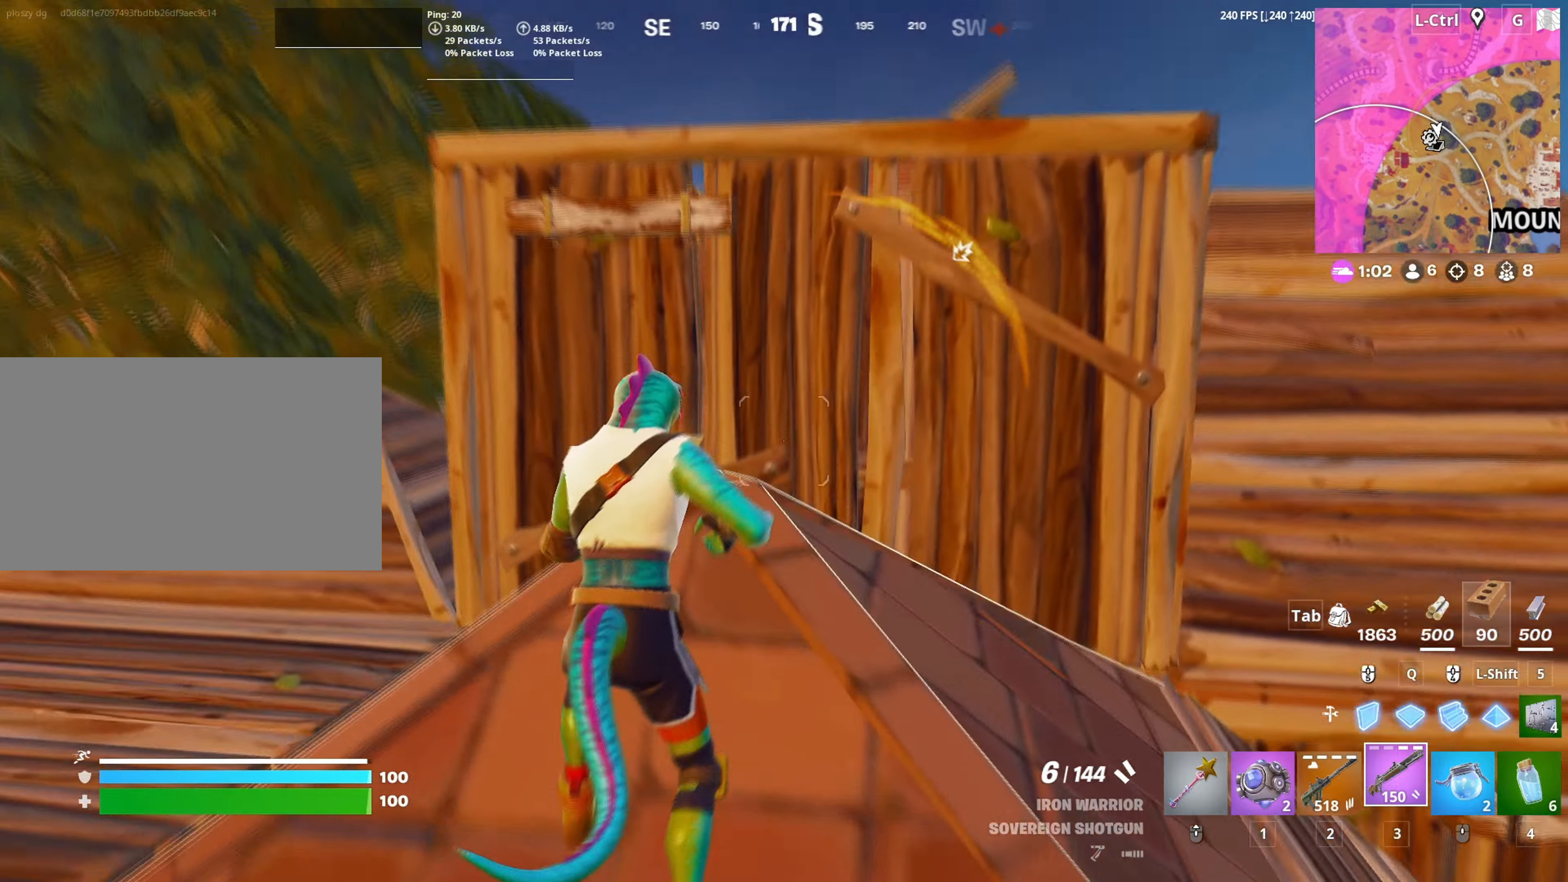
Gameplay with keyboard and mouse; each line is a JSON object with the keys and mouse buttons held at the frame after it. "events" lists presses ("down") and releases ("up") of "1", "2", "3", "4", "5", "a", "alt", "c", "caps_lock", "ctrl", "d", "e", "f", "g", "q", "r", "s", "shift", "space", "t", "tab", "v", "w", "x", "z", "mouse_left", "mouse_wheel" and "mouse_right" between this image and that frame as [ms after this image, input, new state], when the widget could be followed in between. "mouse_left", "mouse_wheel", "mouse_right" = the "left", "wheel", "right" buttons of the "mouse" list. No other keys are recorded. "wheel" means that the mouse wheel is clicked or scrolled. "mouse_move" is the direction in which the mouse moves at that frame (one of eight, or "still"), when it could be read.
{"keys": ["d", "w"], "mouse": [], "mouse_move": "left", "events": [[133, "d", "down"], [283, "space", "down"], [417, "space", "up"]]}
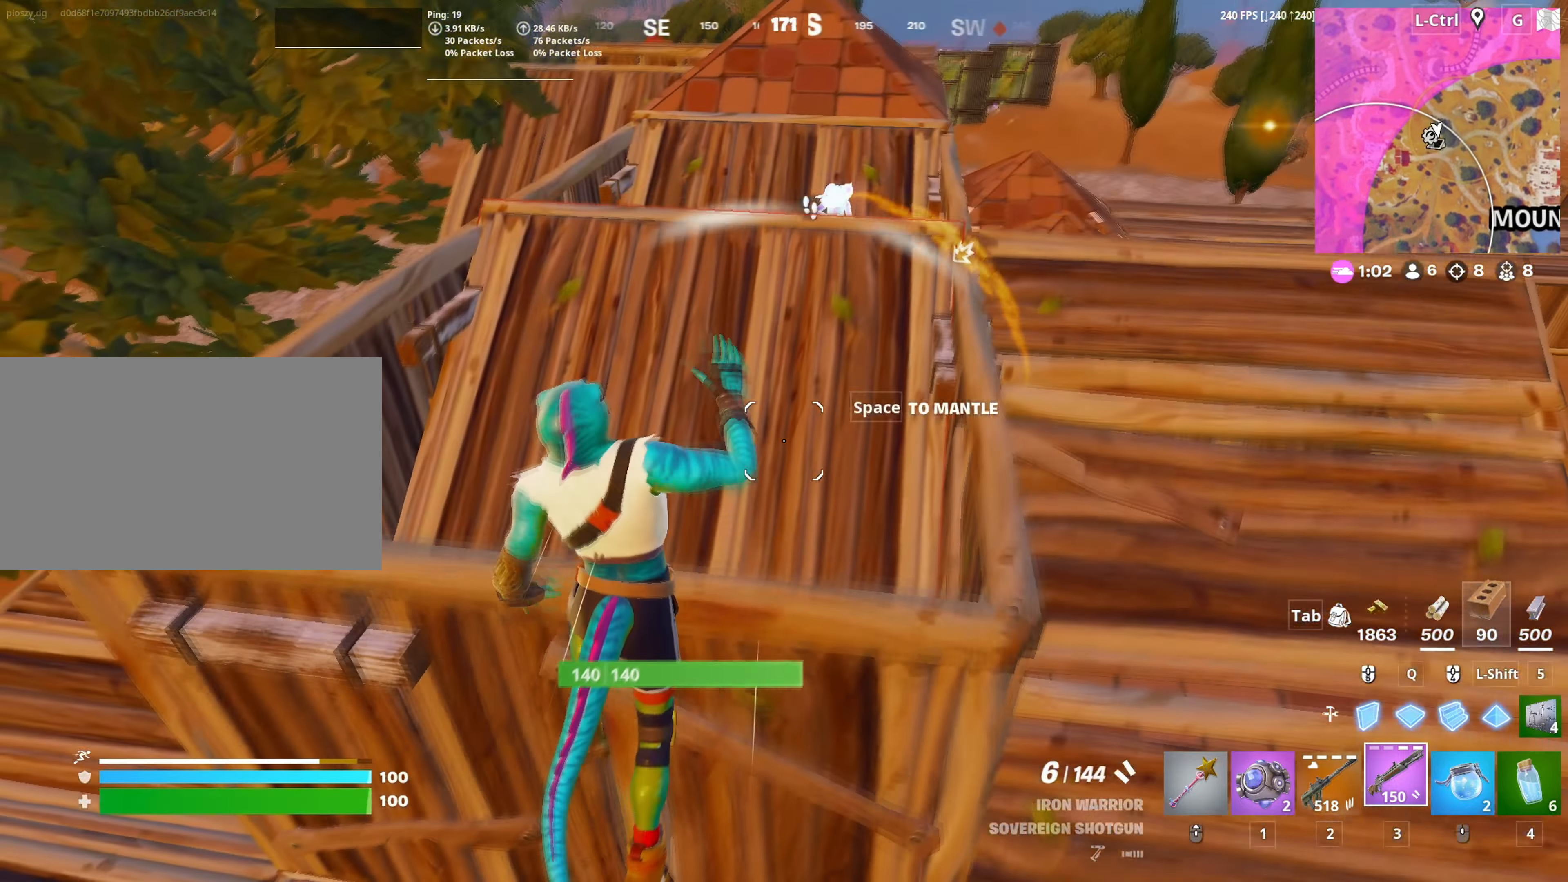
{"keys": ["d"], "mouse": [], "mouse_move": "up-left", "events": [[433, "w", "up"]]}
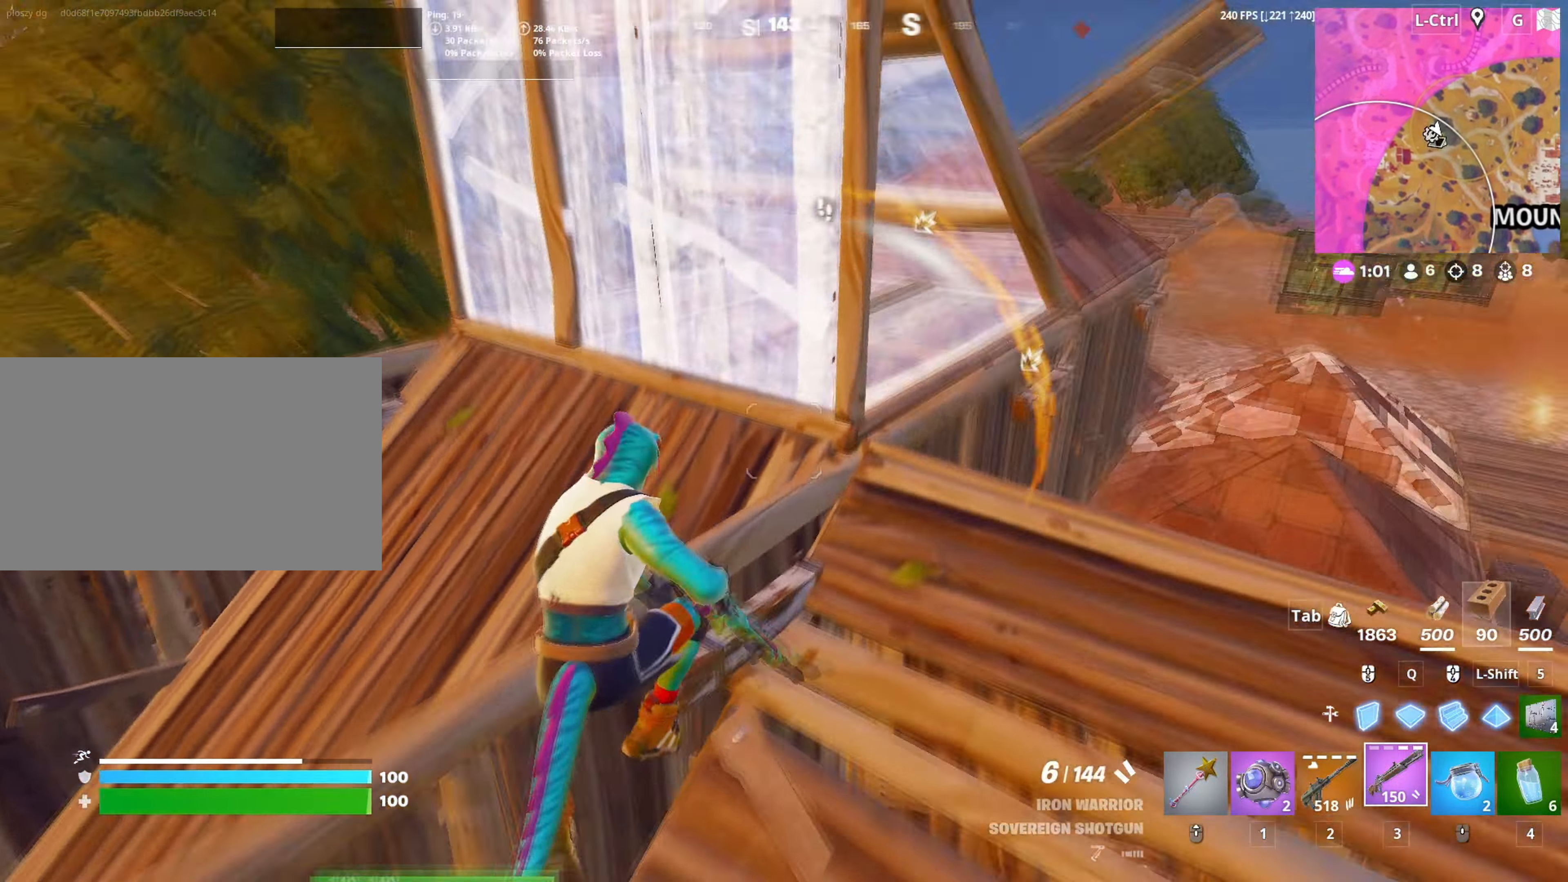
{"keys": ["d", "q", "shift", "w"], "mouse": ["left"], "mouse_move": "right", "events": [[217, "w", "down"], [350, "q", "down"], [400, "mouse_left", "down"], [500, "shift", "down"]]}
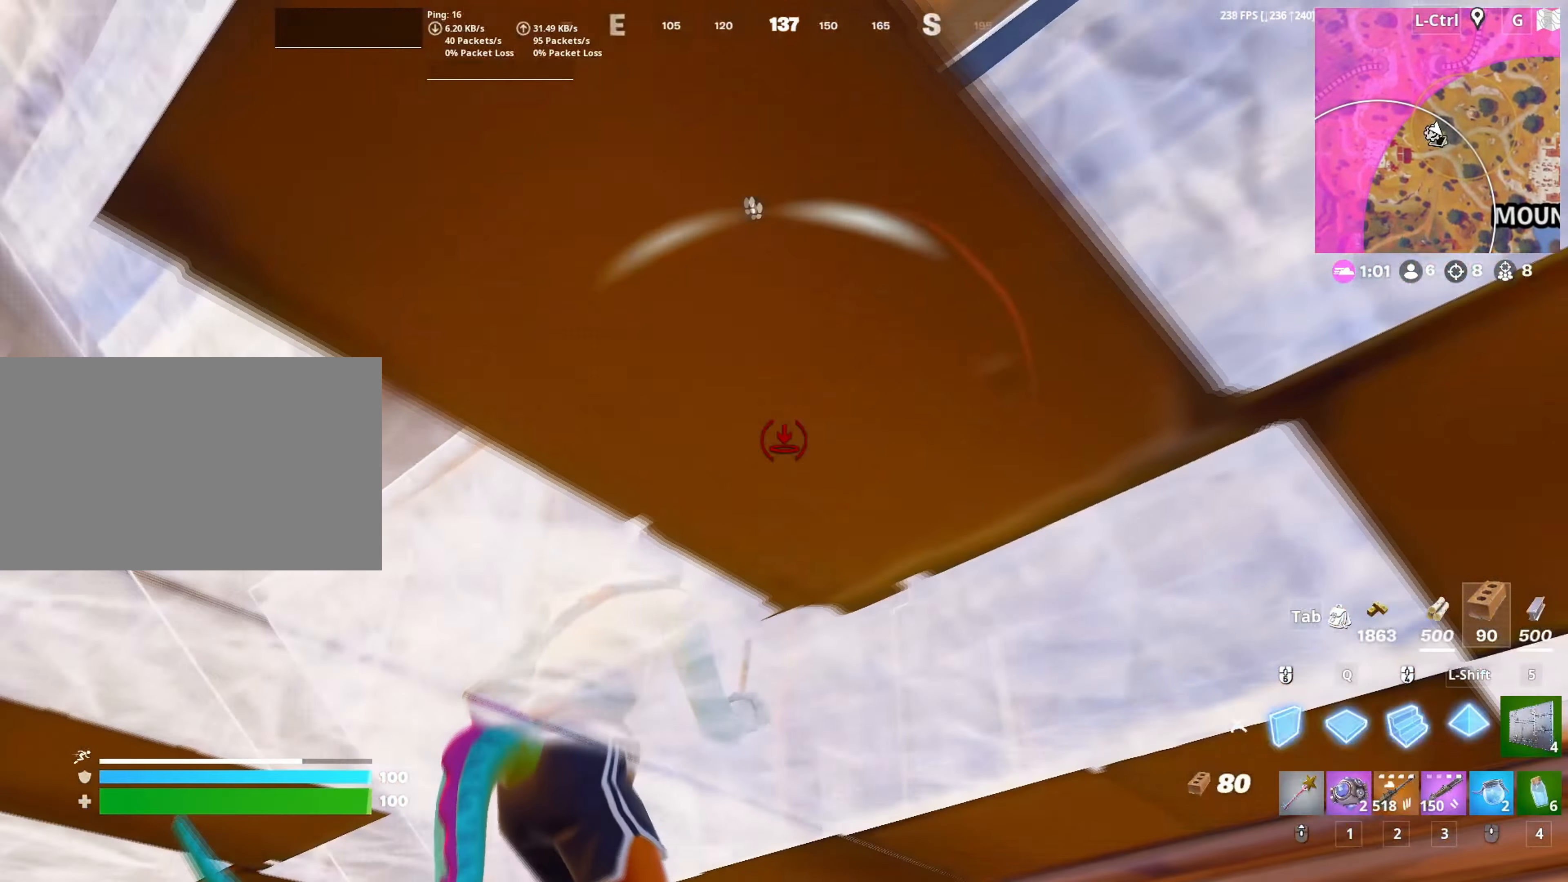
{"keys": ["a", "s"], "mouse": [], "mouse_move": "down", "events": [[50, "d", "up"], [50, "q", "up"], [50, "w", "up"], [83, "a", "down"], [83, "shift", "up"], [133, "s", "down"], [183, "mouse_left", "up"], [233, "3", "down"], [283, "a", "up"], [317, "a", "down"], [333, "3", "up"]]}
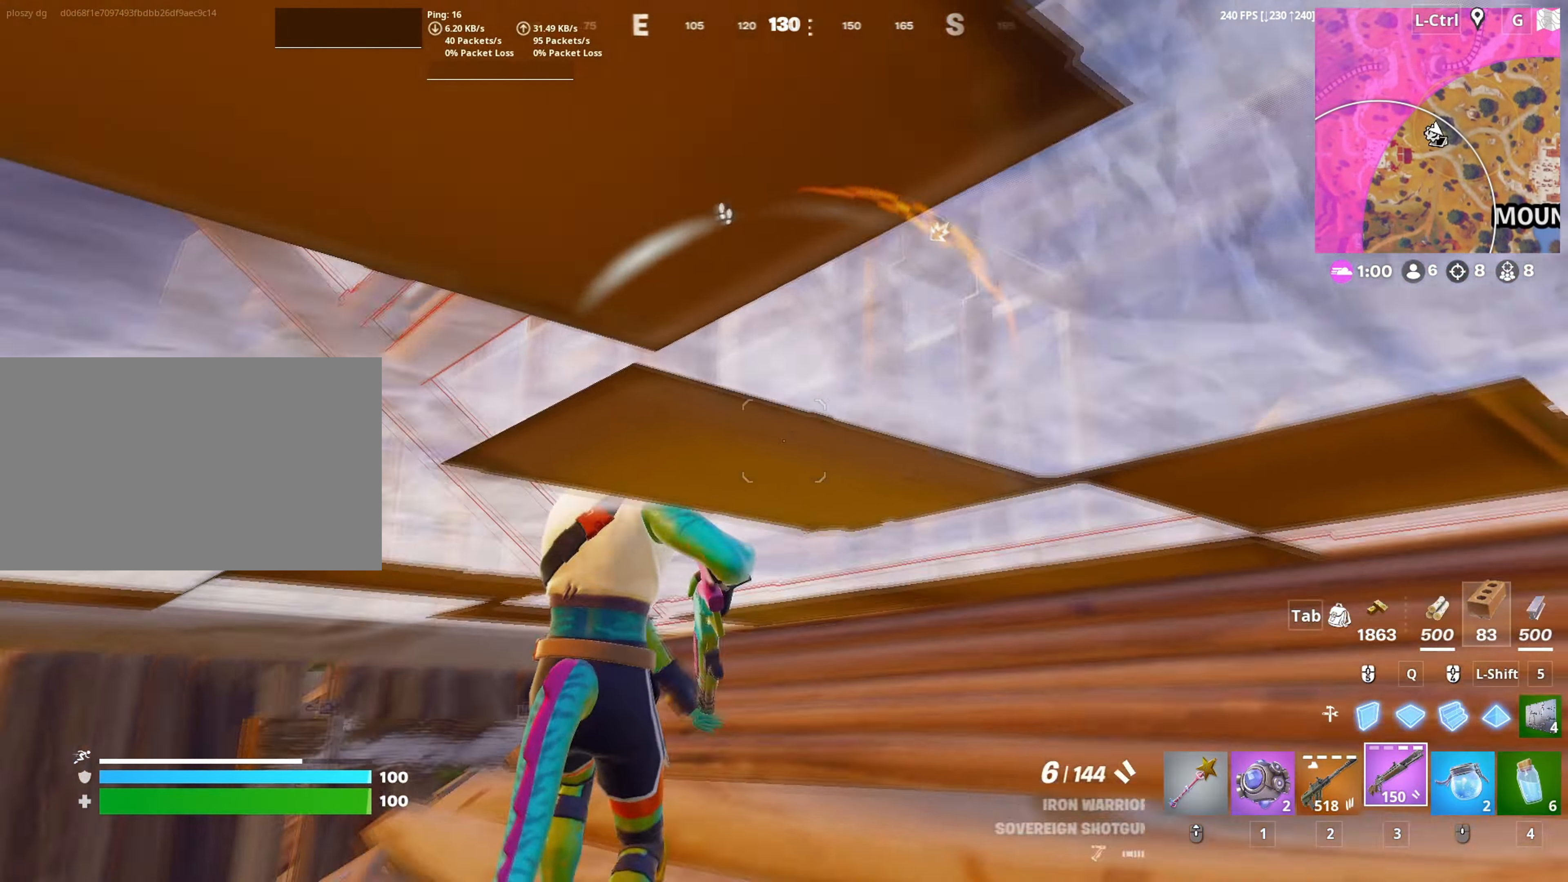
{"keys": ["w"], "mouse": ["left"], "mouse_move": "still", "events": [[50, "s", "up"], [150, "w", "down"], [200, "a", "up"], [250, "q", "down"], [333, "mouse_left", "down"], [383, "q", "up"]]}
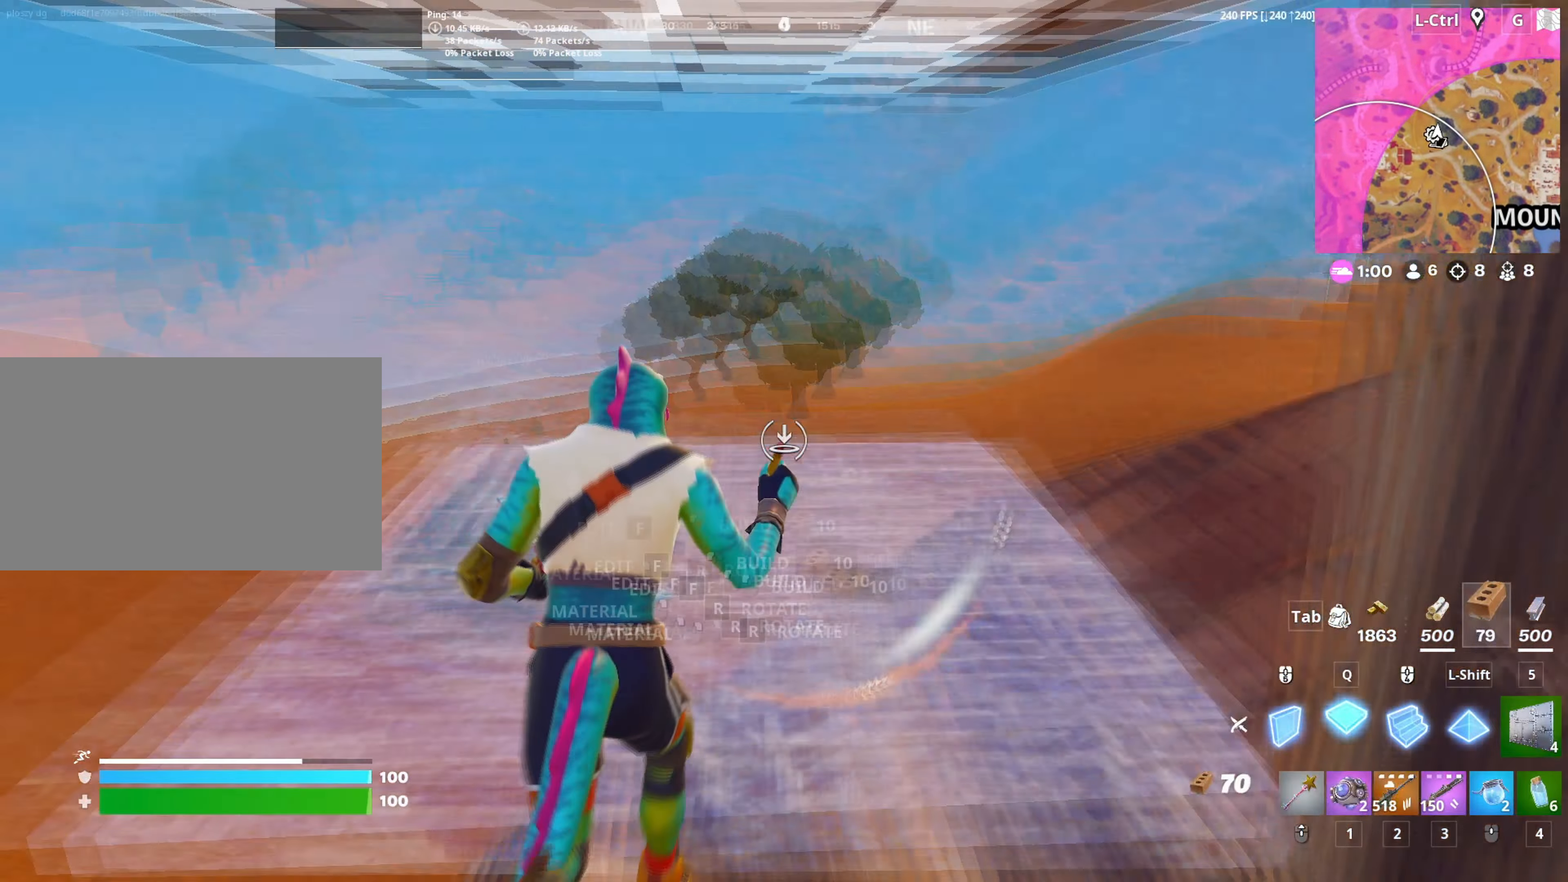
{"keys": ["a"], "mouse": ["left"], "mouse_move": "right", "events": [[117, "d", "down"], [267, "d", "up"], [267, "q", "down"], [350, "shift", "down"], [400, "q", "up"], [450, "shift", "up"], [500, "a", "down"], [500, "w", "up"]]}
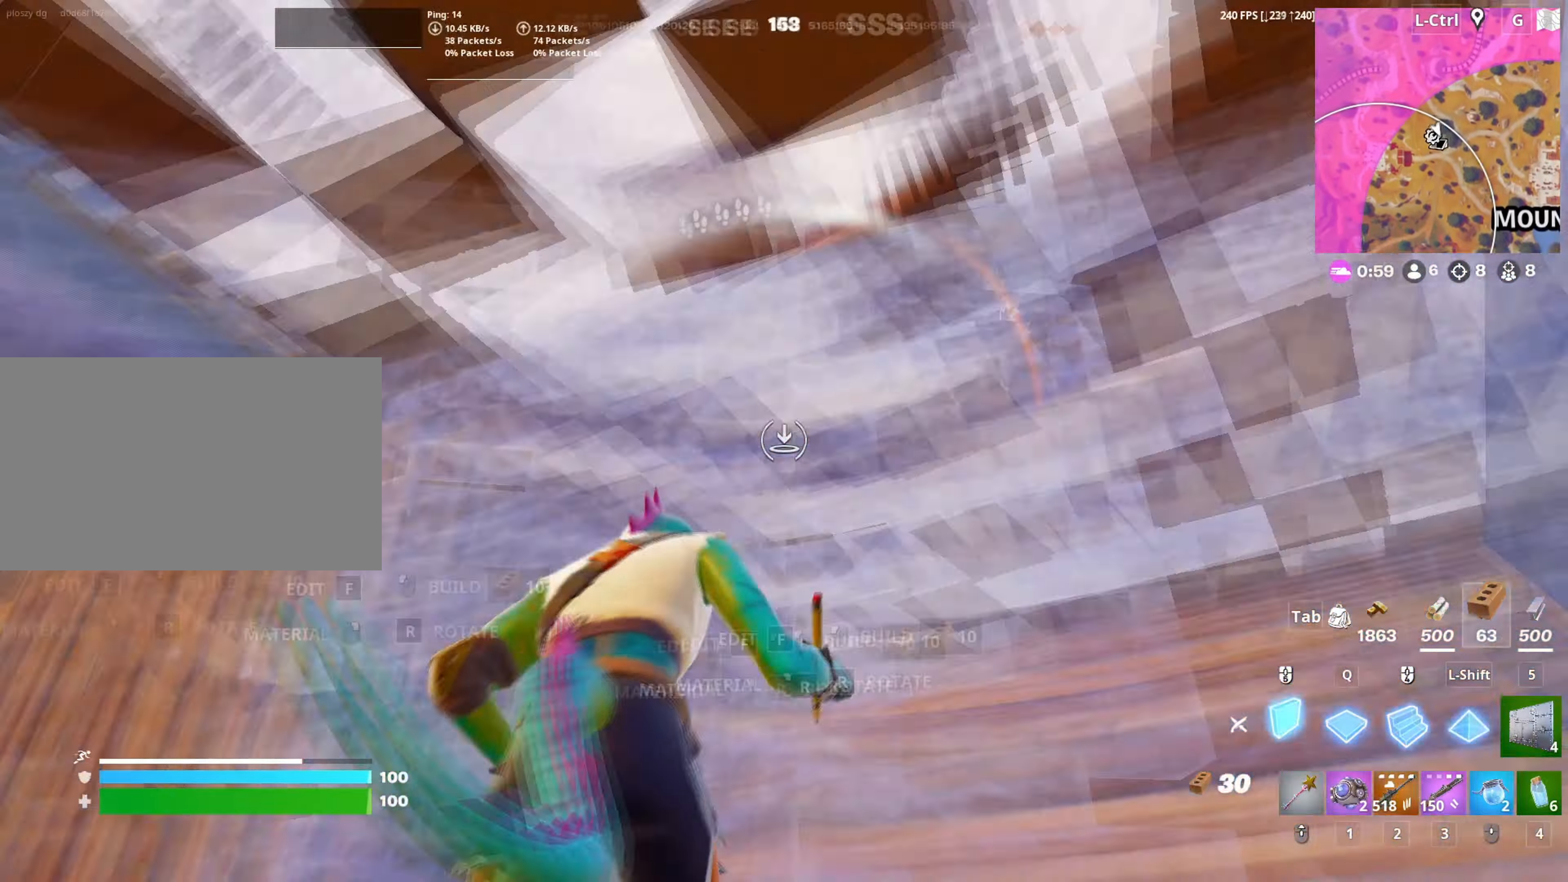
{"keys": ["r", "s"], "mouse": [], "mouse_move": "still", "events": [[83, "3", "down"], [133, "mouse_left", "up"], [183, "3", "up"], [267, "s", "down"], [317, "a", "up"], [467, "r", "down"]]}
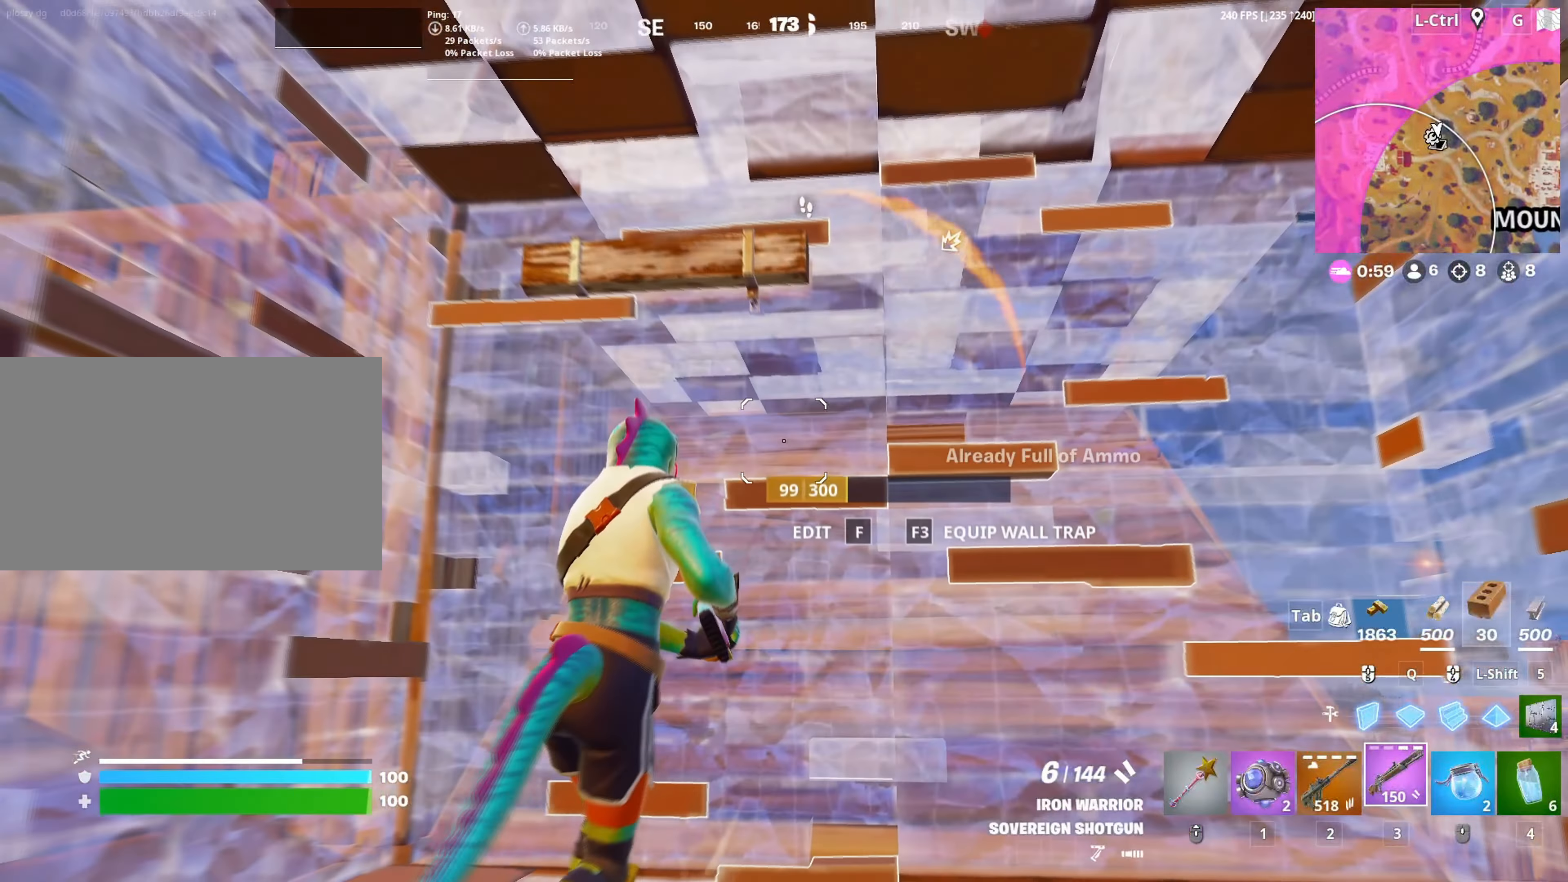
{"keys": [], "mouse": [], "mouse_move": "still", "events": [[17, "r", "up"], [250, "s", "up"]]}
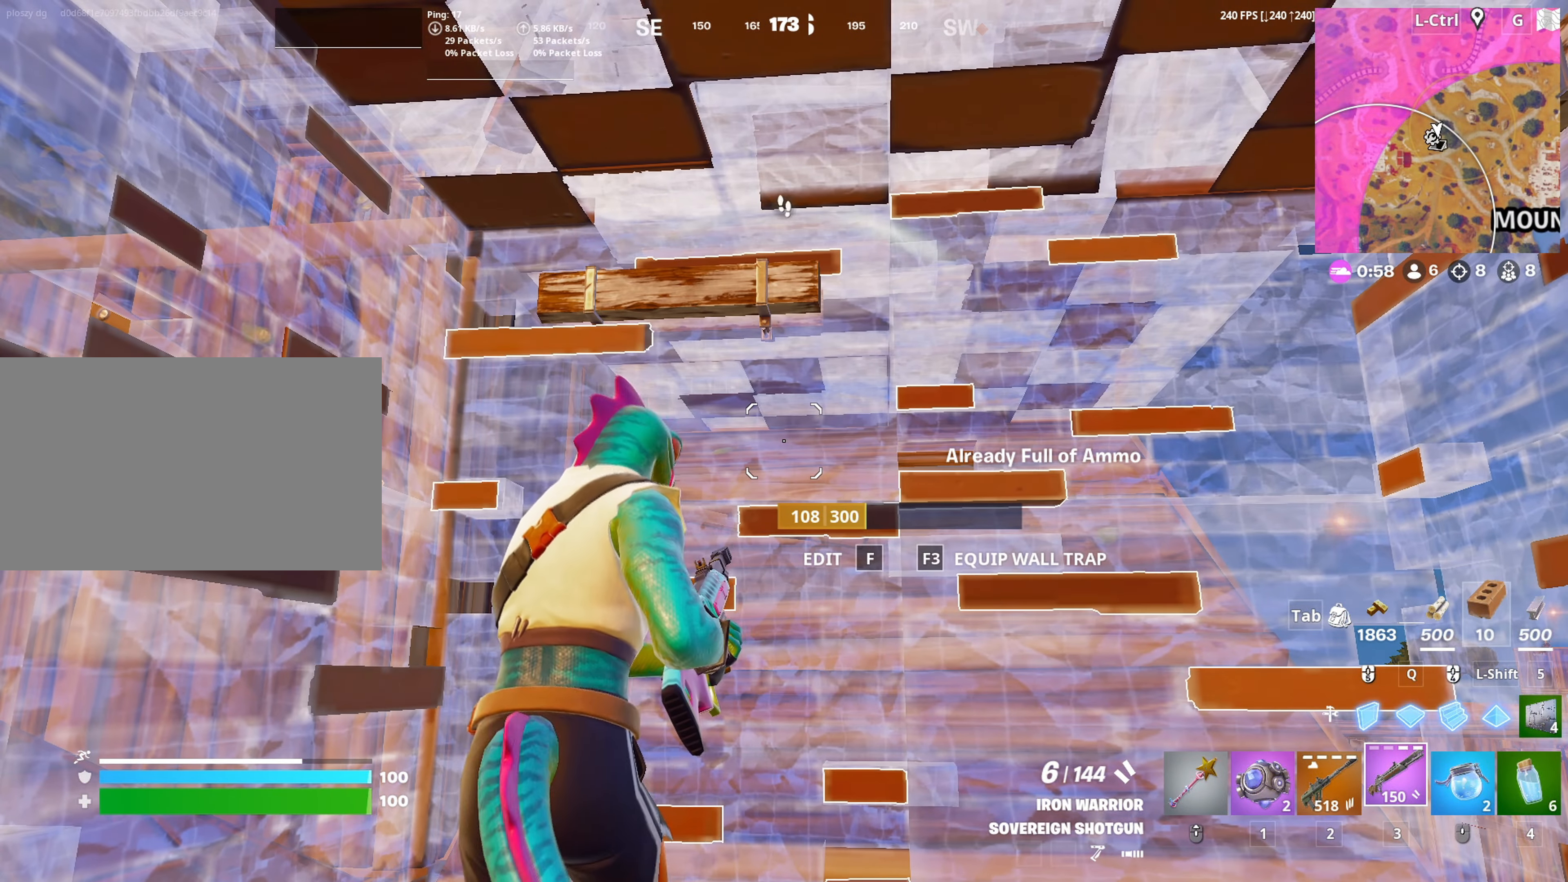
{"keys": ["a"], "mouse": [], "mouse_move": "still", "events": [[167, "w", "down"], [217, "d", "down"], [267, "w", "up"], [400, "a", "down"], [450, "d", "up"]]}
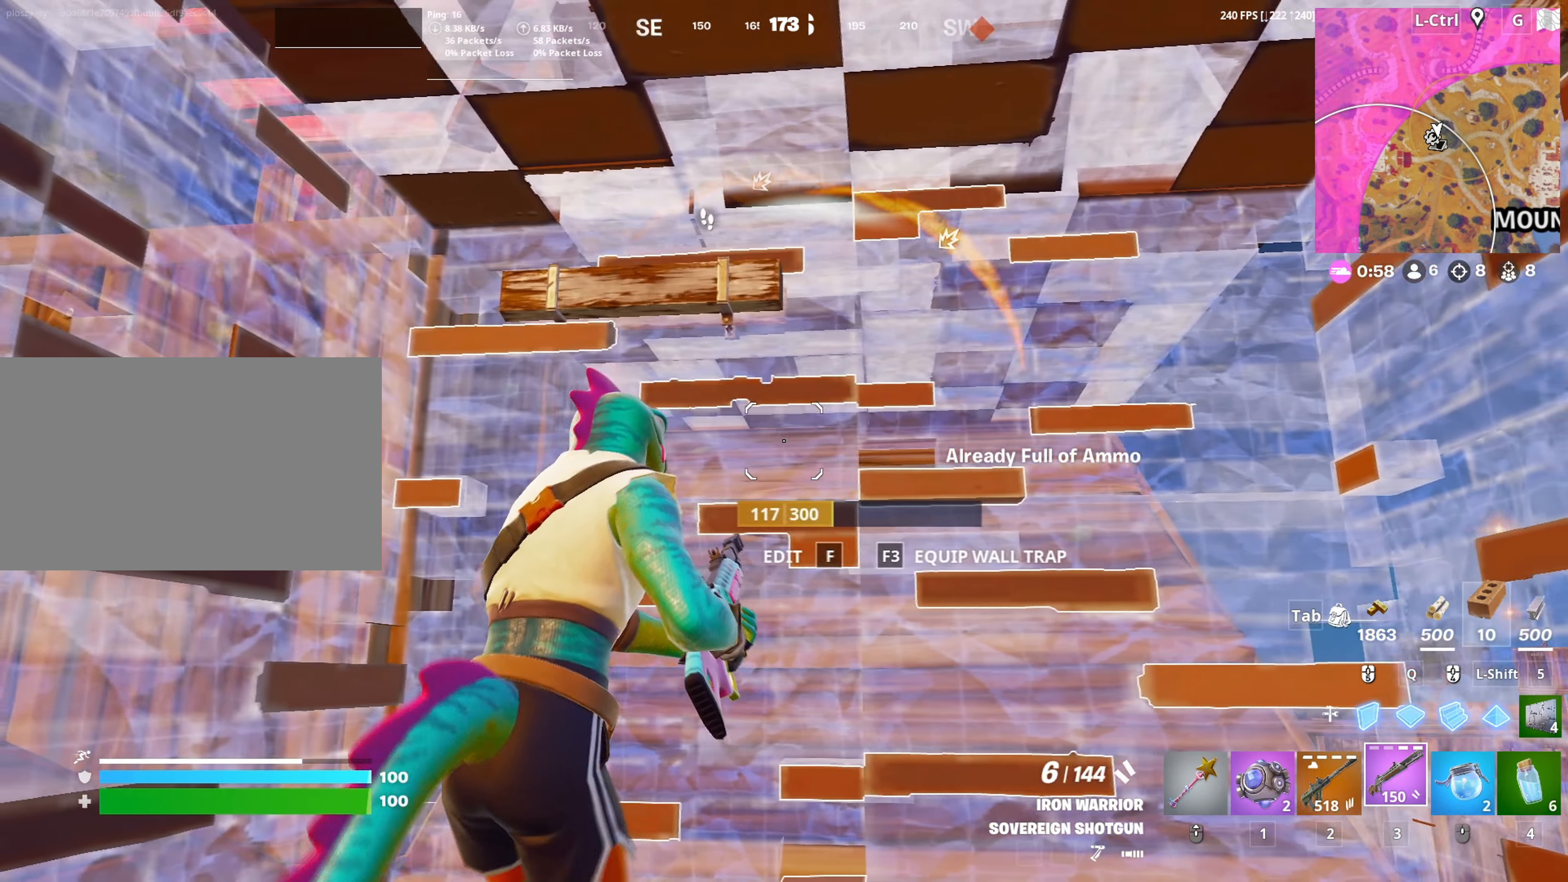
{"keys": ["d", "s"], "mouse": [], "mouse_move": "up-left", "events": [[33, "c", "down"], [150, "c", "up"], [233, "s", "down"], [317, "a", "up"], [367, "d", "down"]]}
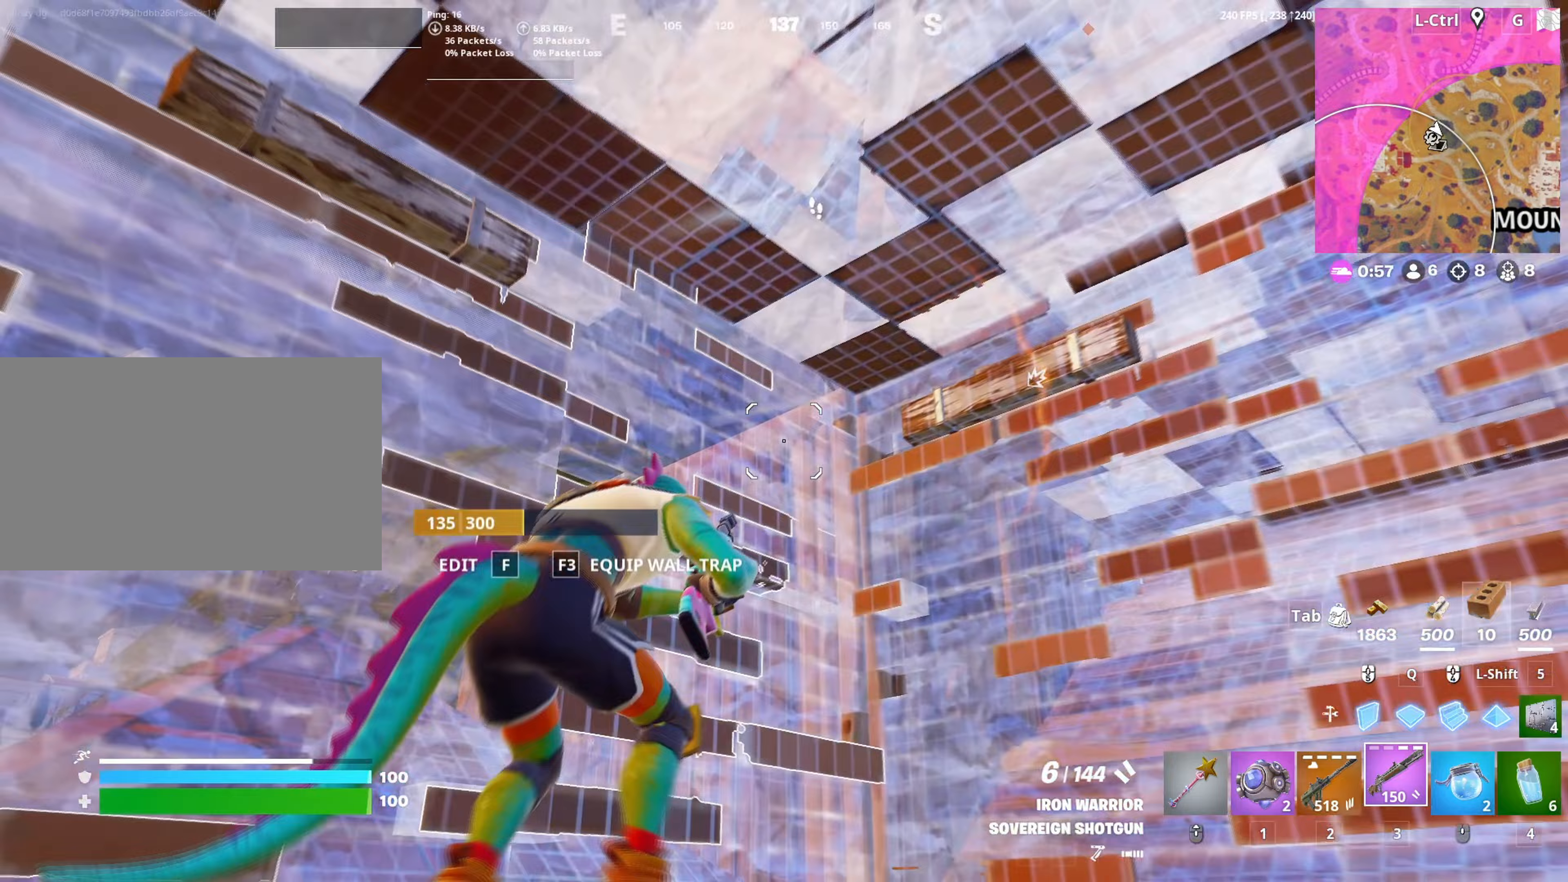
{"keys": ["a", "d"], "mouse": [], "mouse_move": "still", "events": [[117, "s", "up"], [483, "a", "down"]]}
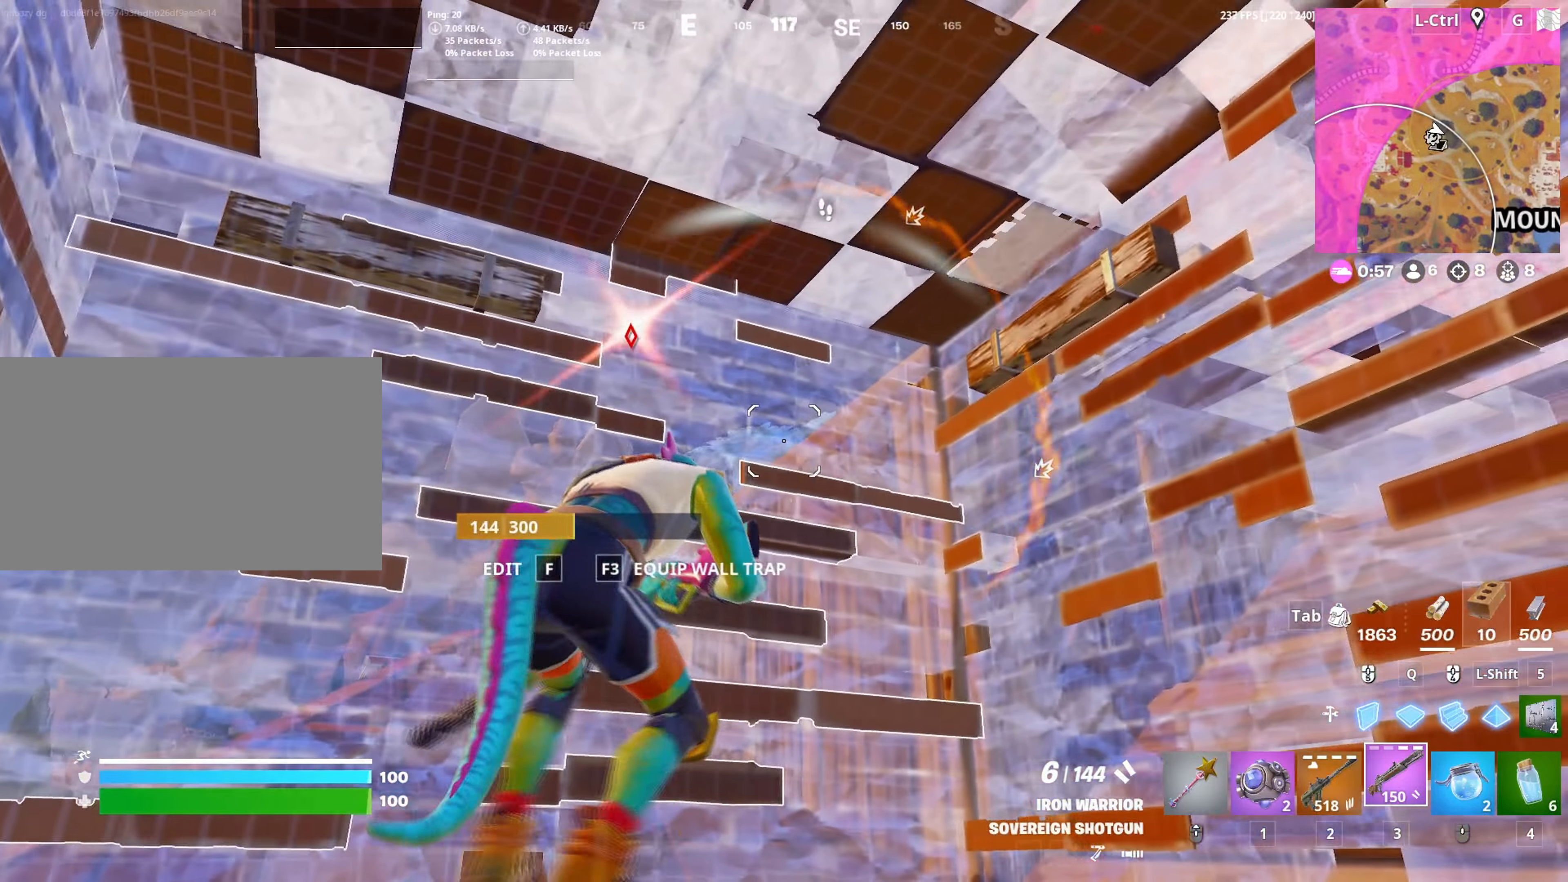
{"keys": ["a"], "mouse": [], "mouse_move": "down-right", "events": [[67, "d", "up"], [267, "space", "down"], [400, "space", "up"]]}
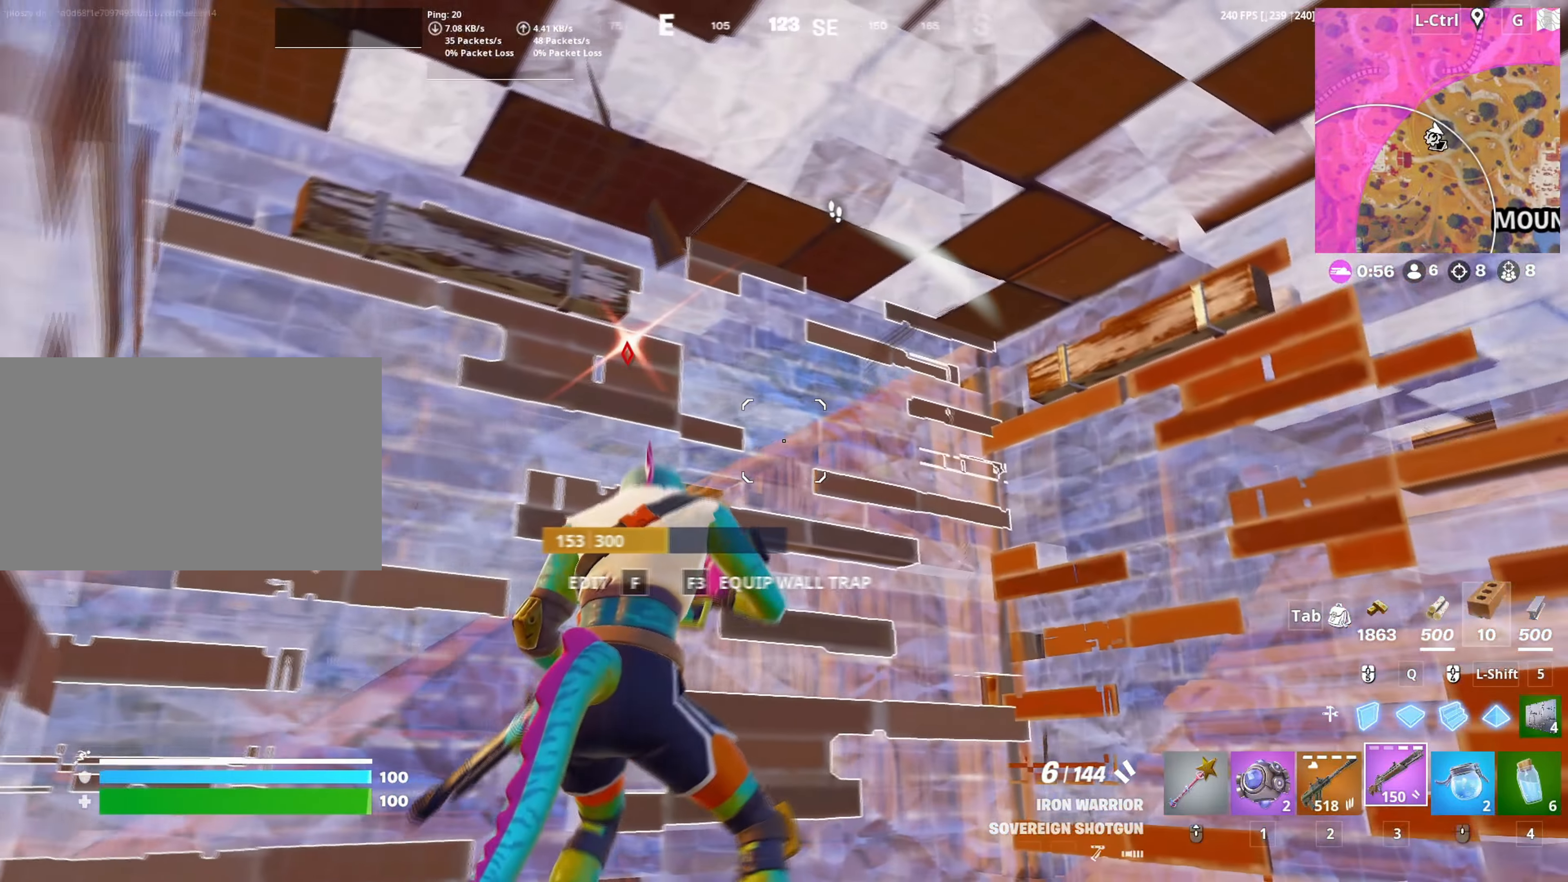
{"keys": ["d"], "mouse": [], "mouse_move": "still", "events": [[133, "a", "up"], [133, "d", "down"]]}
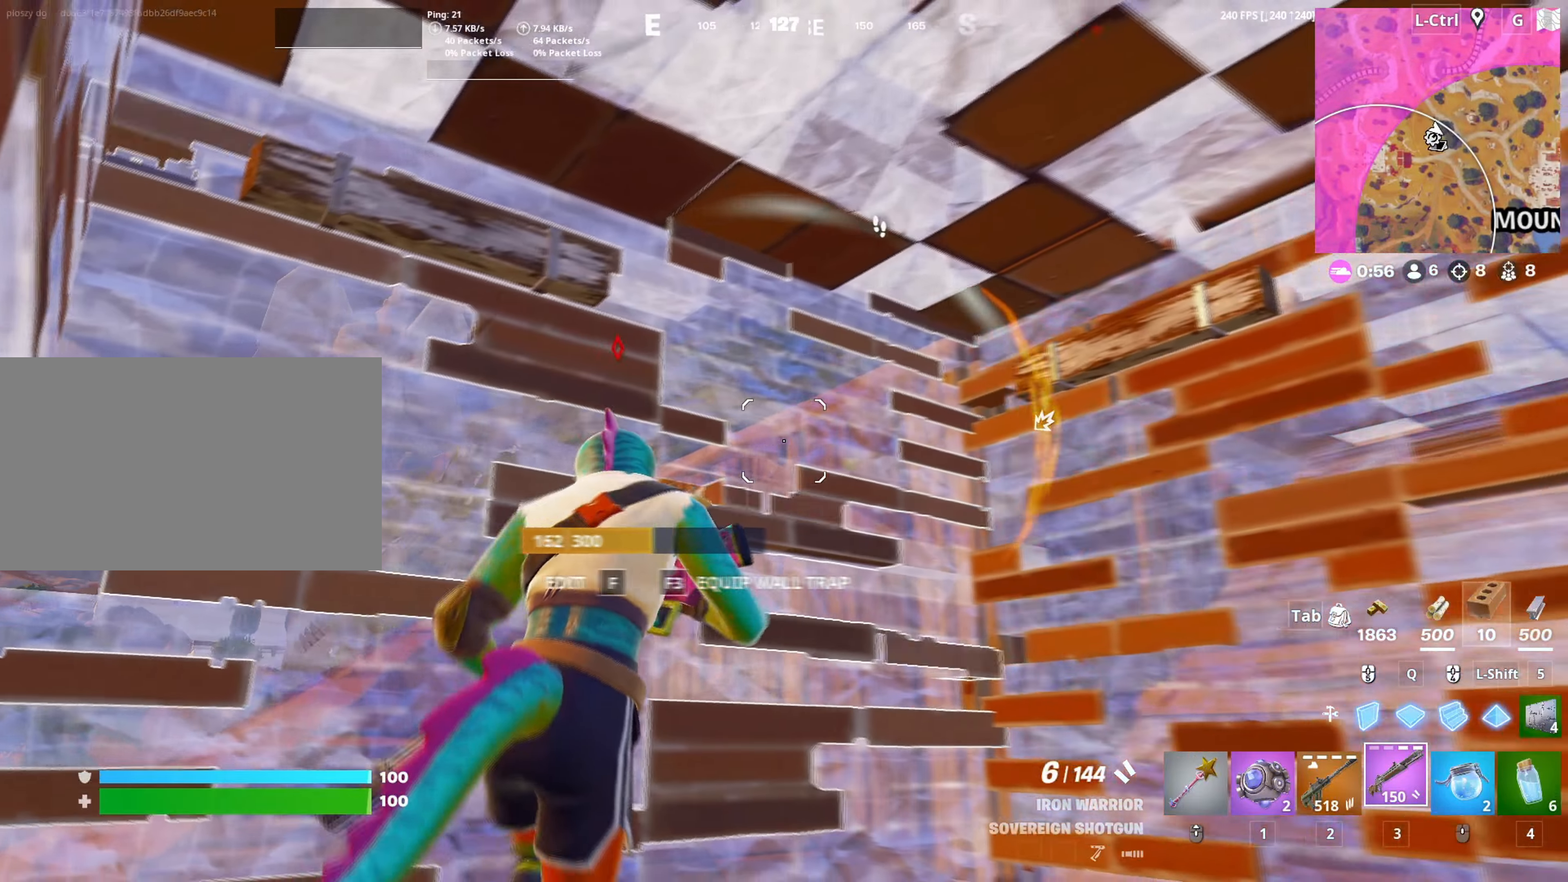
{"keys": ["a", "space"], "mouse": [], "mouse_move": "right", "events": [[200, "a", "down"], [250, "d", "up"], [483, "space", "down"]]}
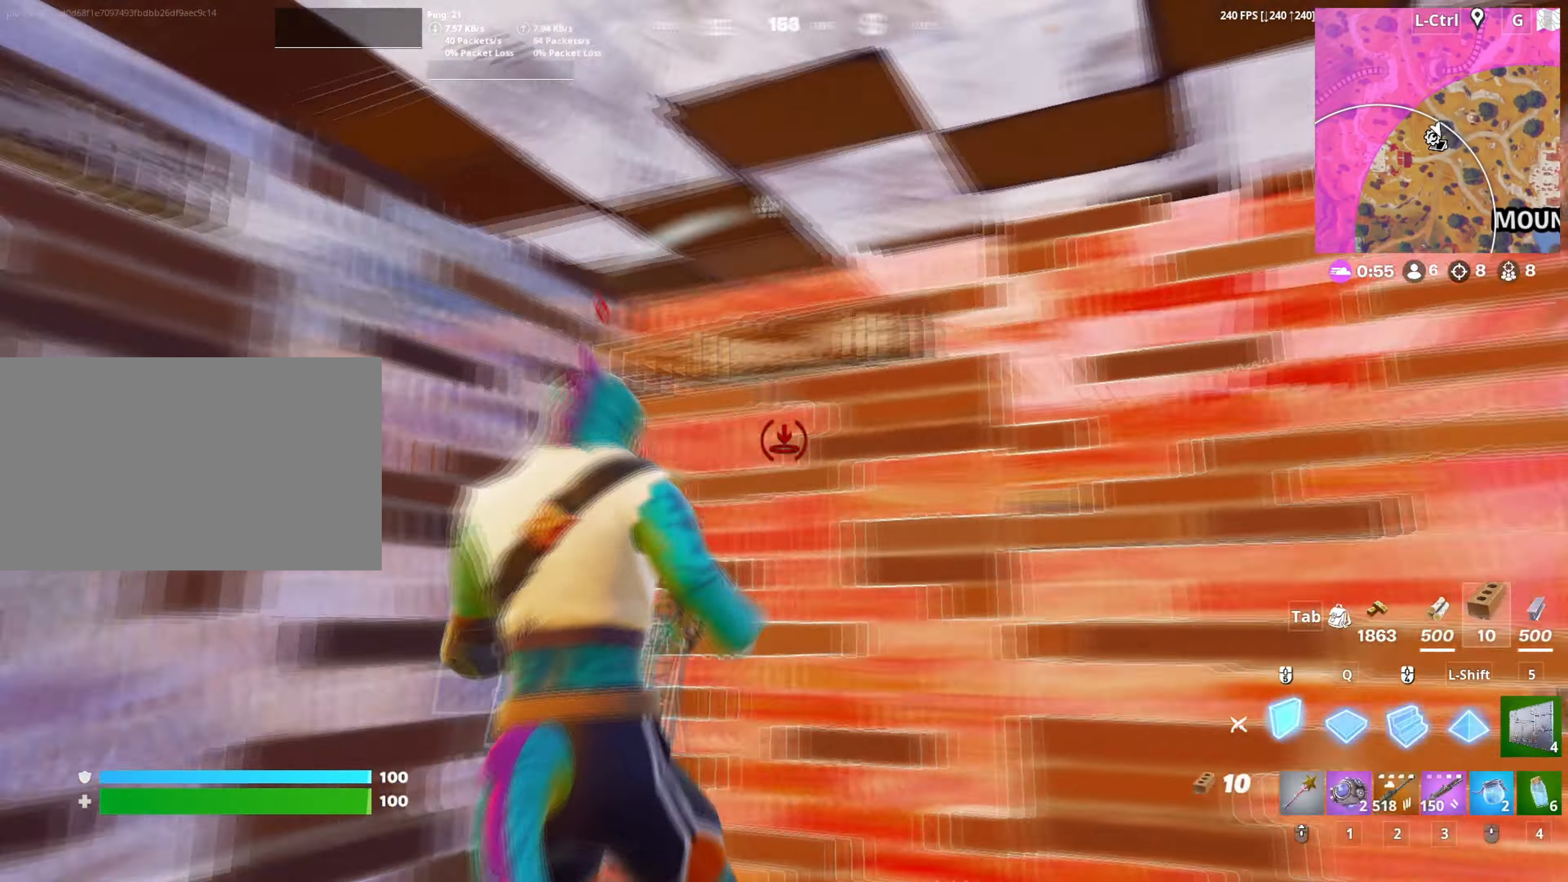
{"keys": ["d", "w"], "mouse": ["left"], "mouse_move": "still", "events": [[33, "mouse_left", "down"], [117, "a", "up"], [117, "space", "up"], [217, "d", "down"], [483, "w", "down"]]}
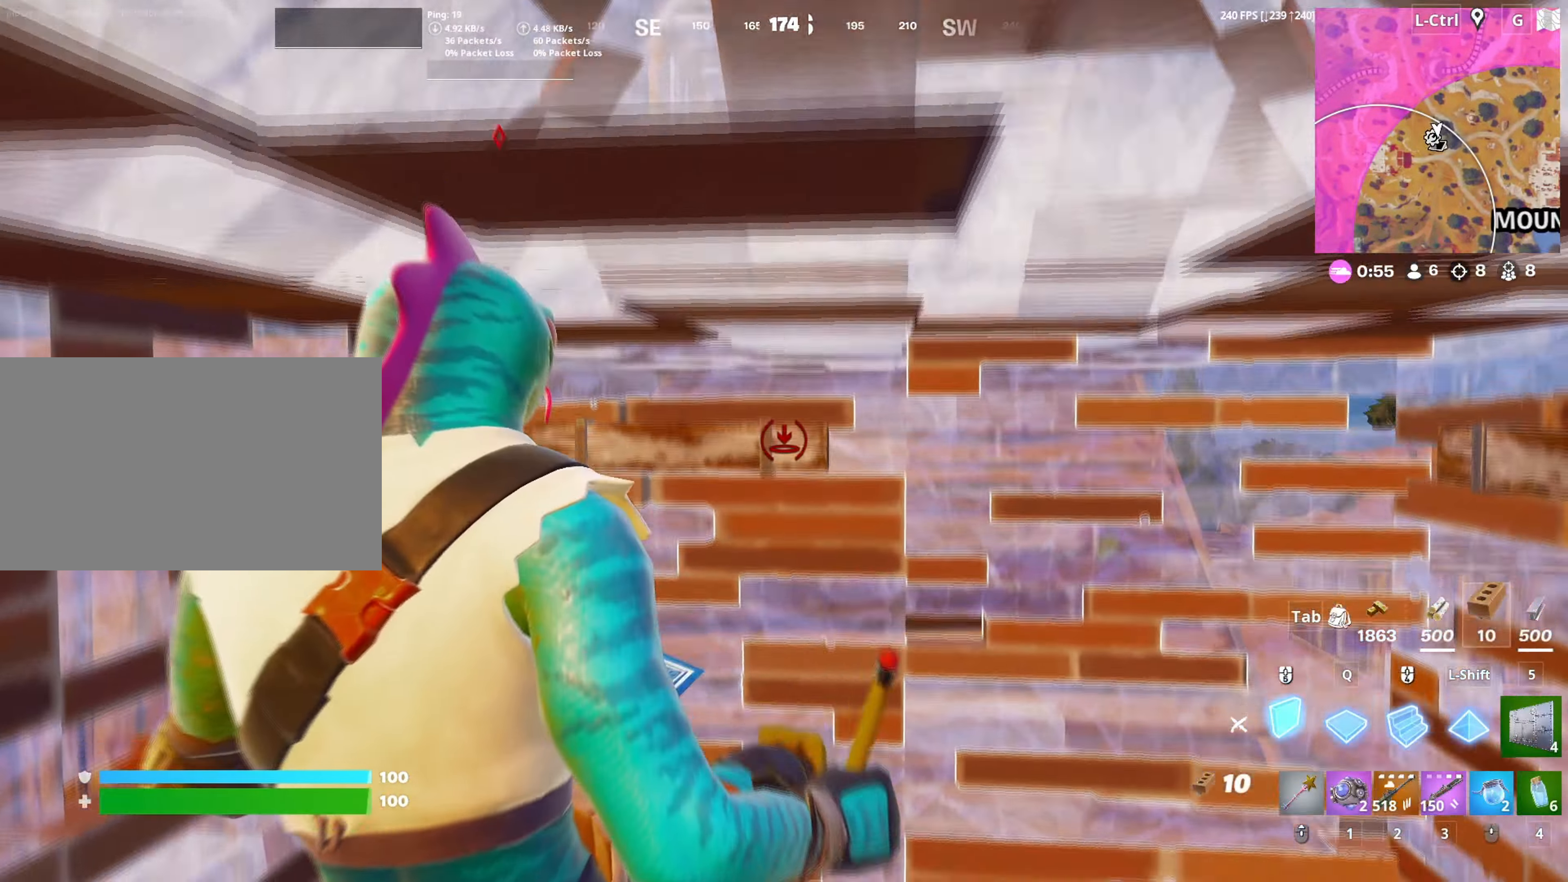
{"keys": ["3", "w"], "mouse": ["left"], "mouse_move": "left", "events": [[133, "d", "up"], [417, "3", "down"]]}
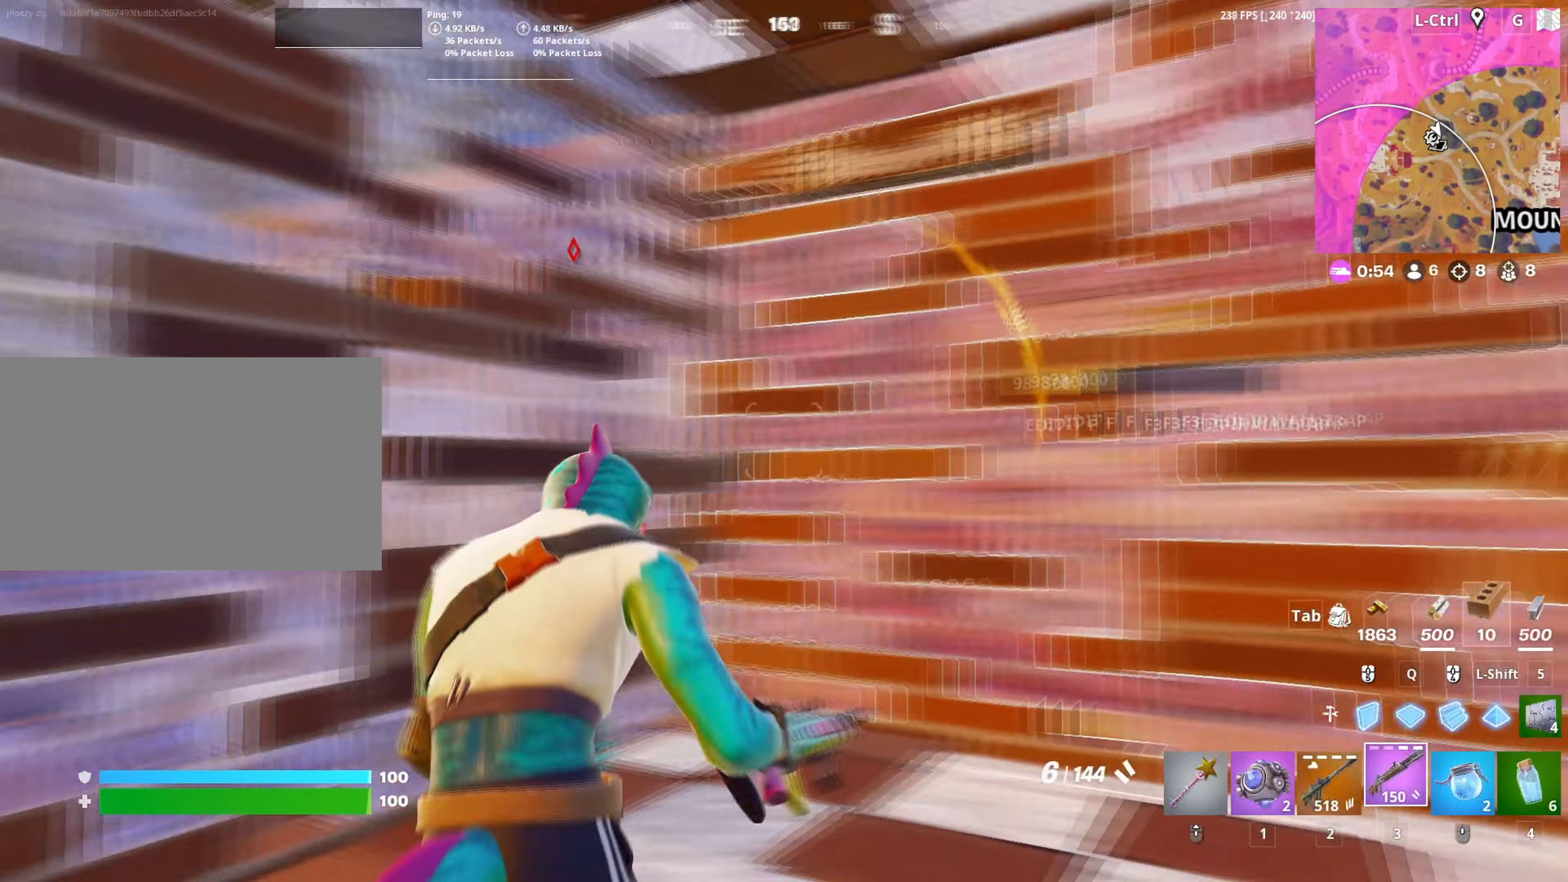
{"keys": ["a", "d"], "mouse": ["left"], "mouse_move": "right", "events": [[17, "3", "up"], [17, "mouse_left", "up"], [350, "w", "up"], [383, "d", "down"], [483, "a", "down"], [483, "mouse_left", "down"]]}
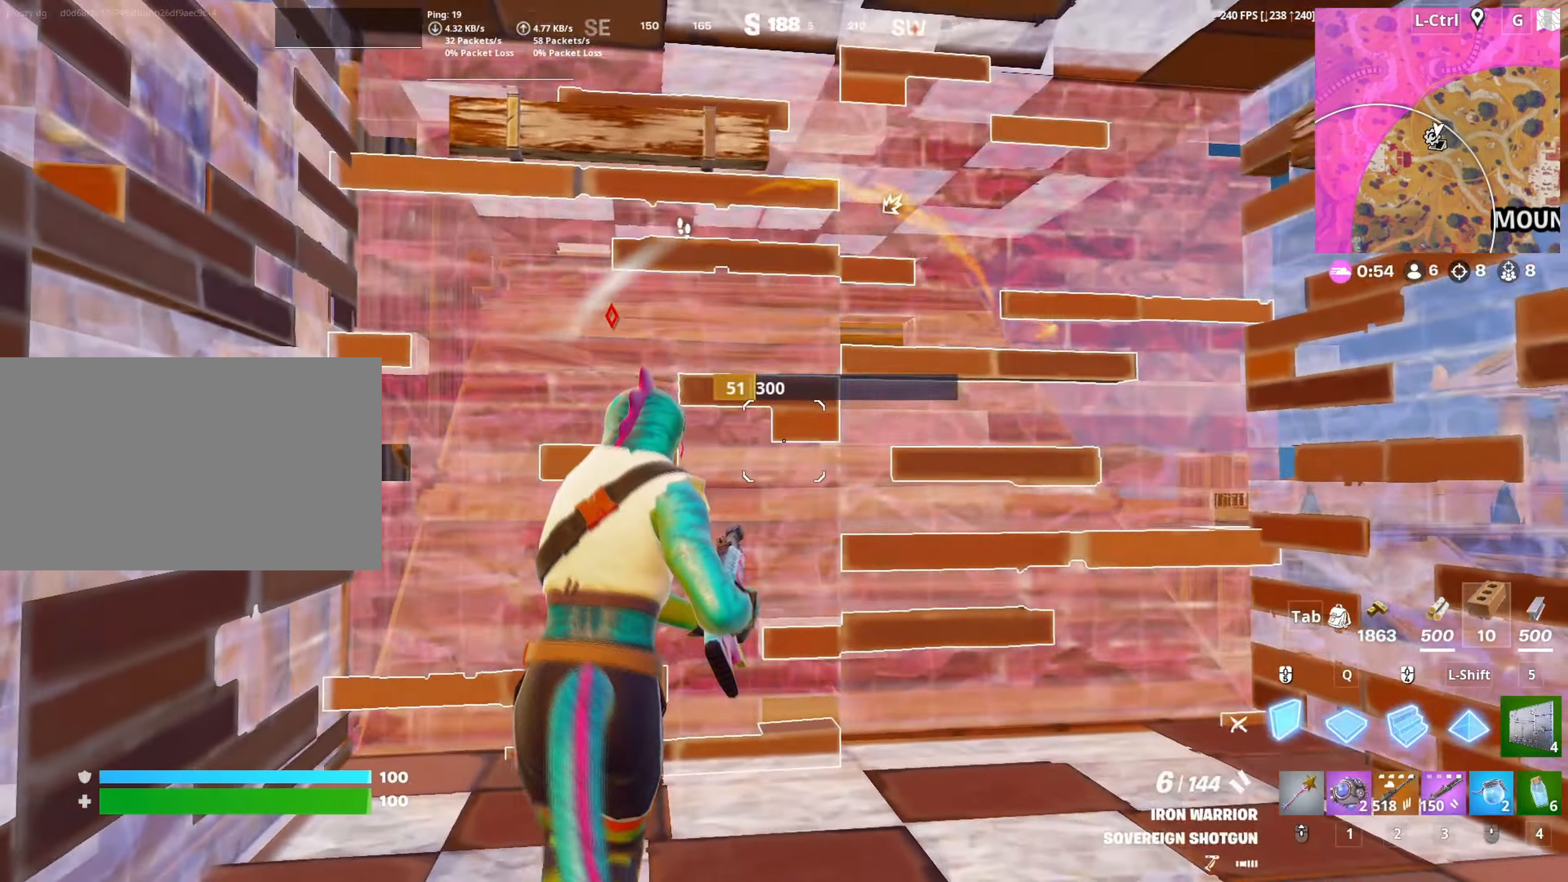
{"keys": ["5", "s"], "mouse": [], "mouse_move": "up", "events": [[33, "d", "up"], [117, "s", "down"], [217, "a", "up"], [450, "5", "down"], [450, "mouse_left", "up"]]}
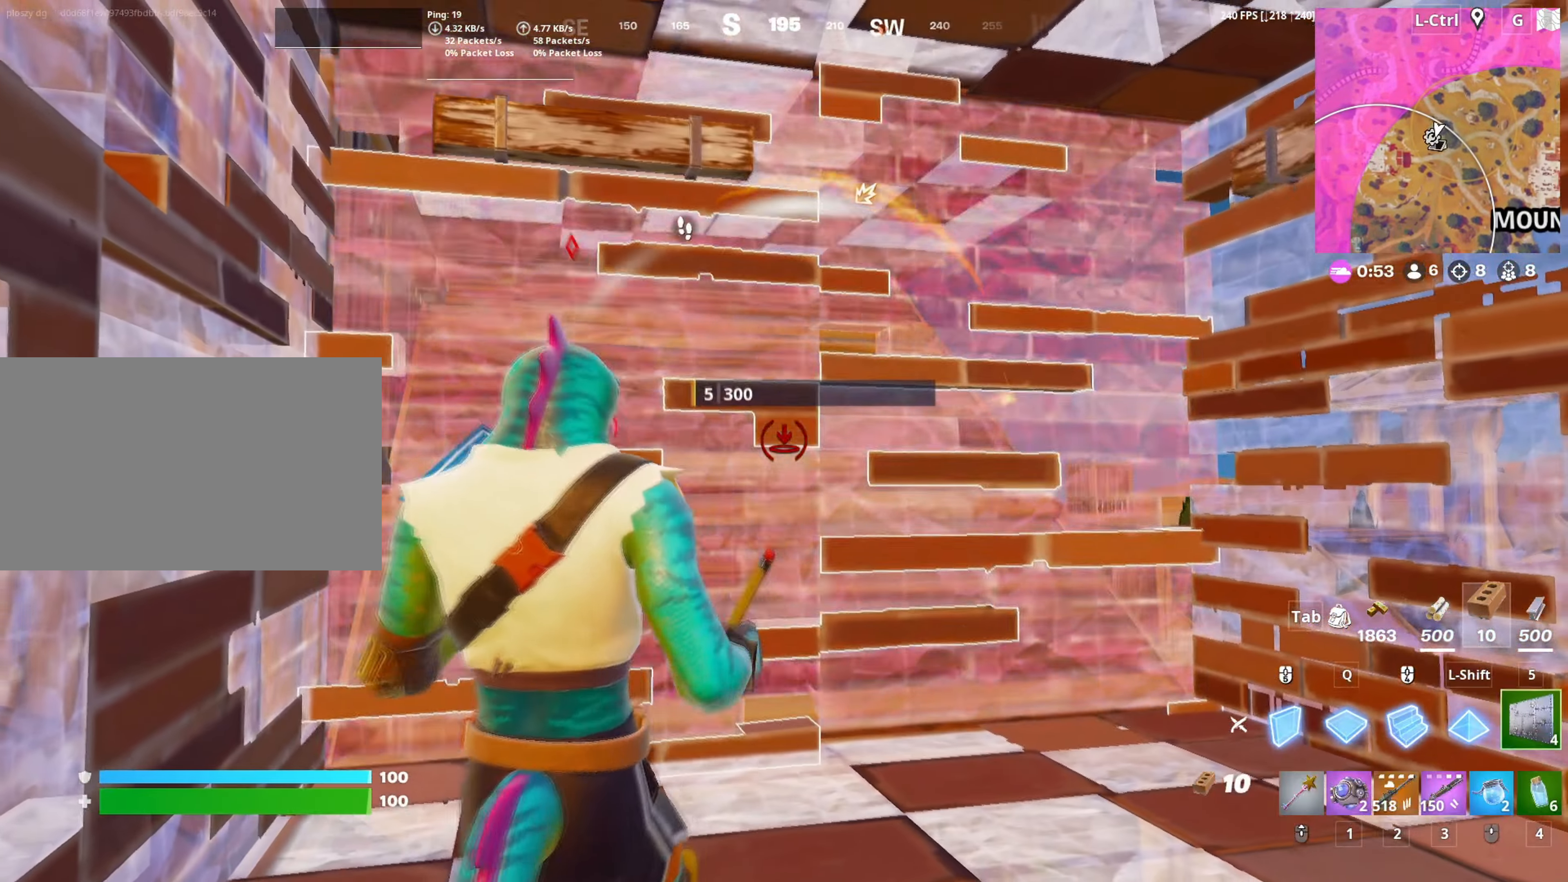
{"keys": ["w"], "mouse": [], "mouse_move": "down", "events": [[50, "5", "up"], [50, "mouse_left", "down"], [100, "s", "up"], [183, "3", "down"], [183, "a", "down"], [183, "mouse_left", "up"], [233, "a", "up"], [283, "3", "up"], [417, "w", "down"]]}
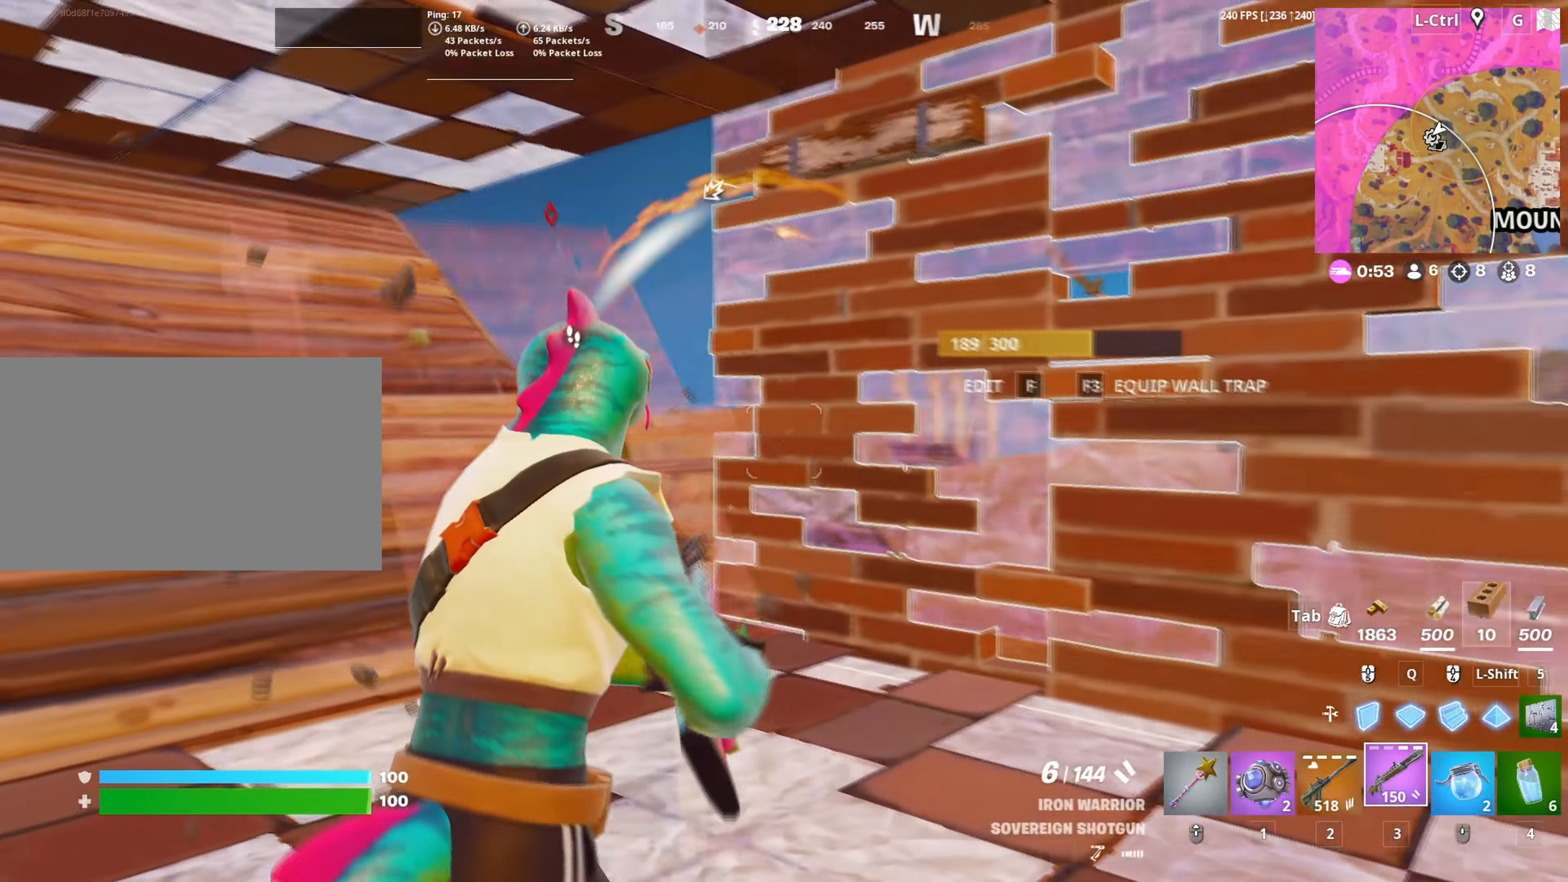
{"keys": ["w"], "mouse": ["left"], "mouse_move": "up-left", "events": [[200, "mouse_left", "down"], [250, "w", "up"], [300, "w", "down"], [333, "5", "down"], [333, "mouse_left", "up"], [433, "5", "up"], [433, "mouse_left", "down"]]}
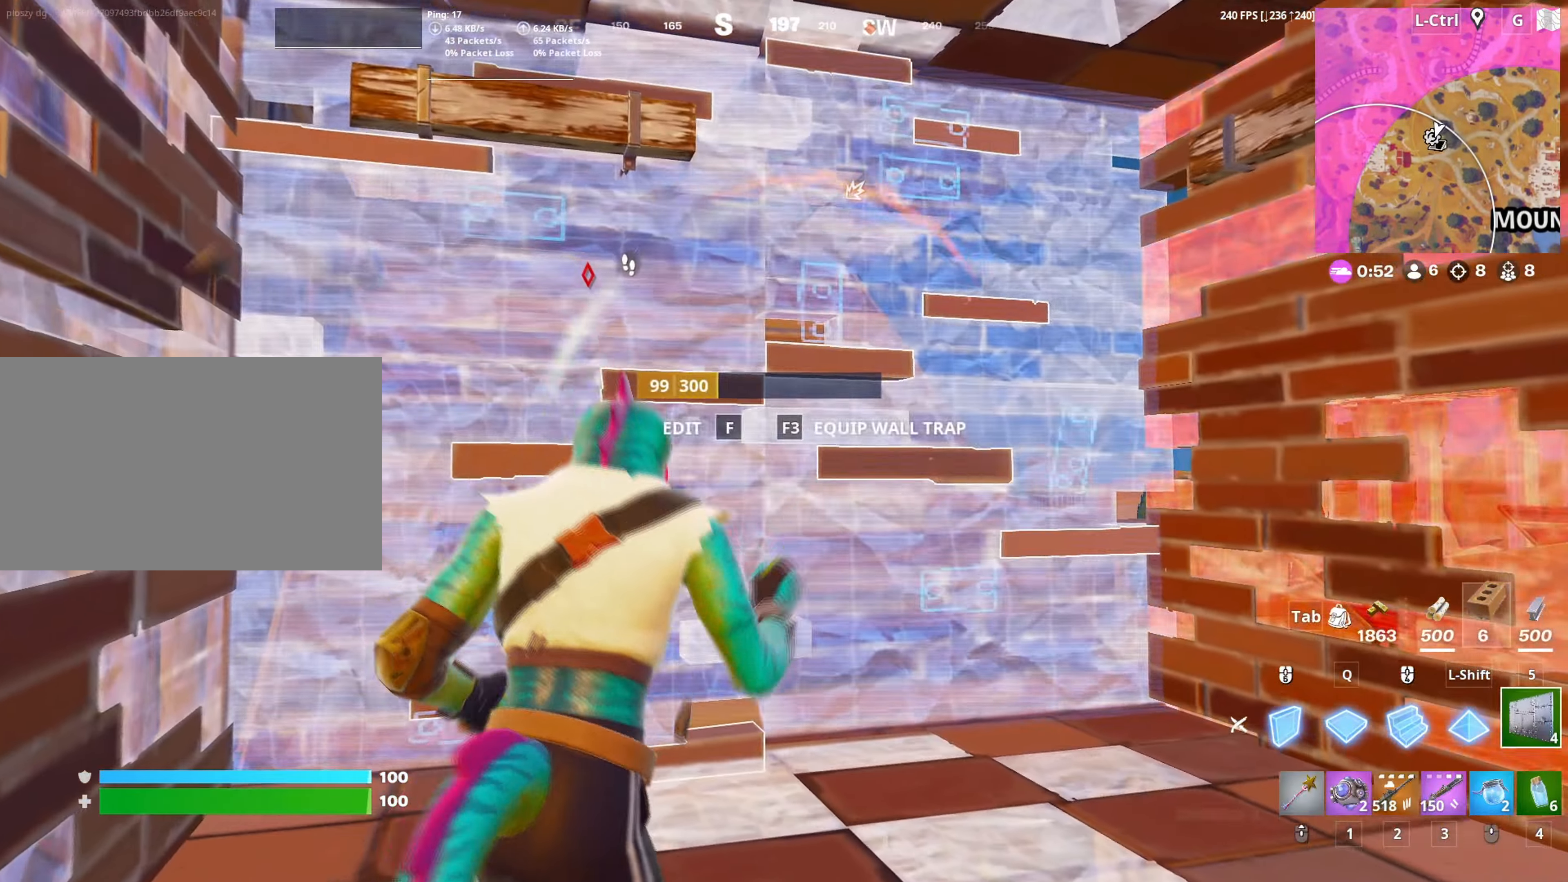
{"keys": [], "mouse": [], "mouse_move": "still", "events": [[67, "3", "down"], [67, "a", "down"], [67, "mouse_left", "up"], [133, "3", "up"], [133, "a", "up"], [167, "a", "down"], [317, "w", "up"], [500, "a", "up"]]}
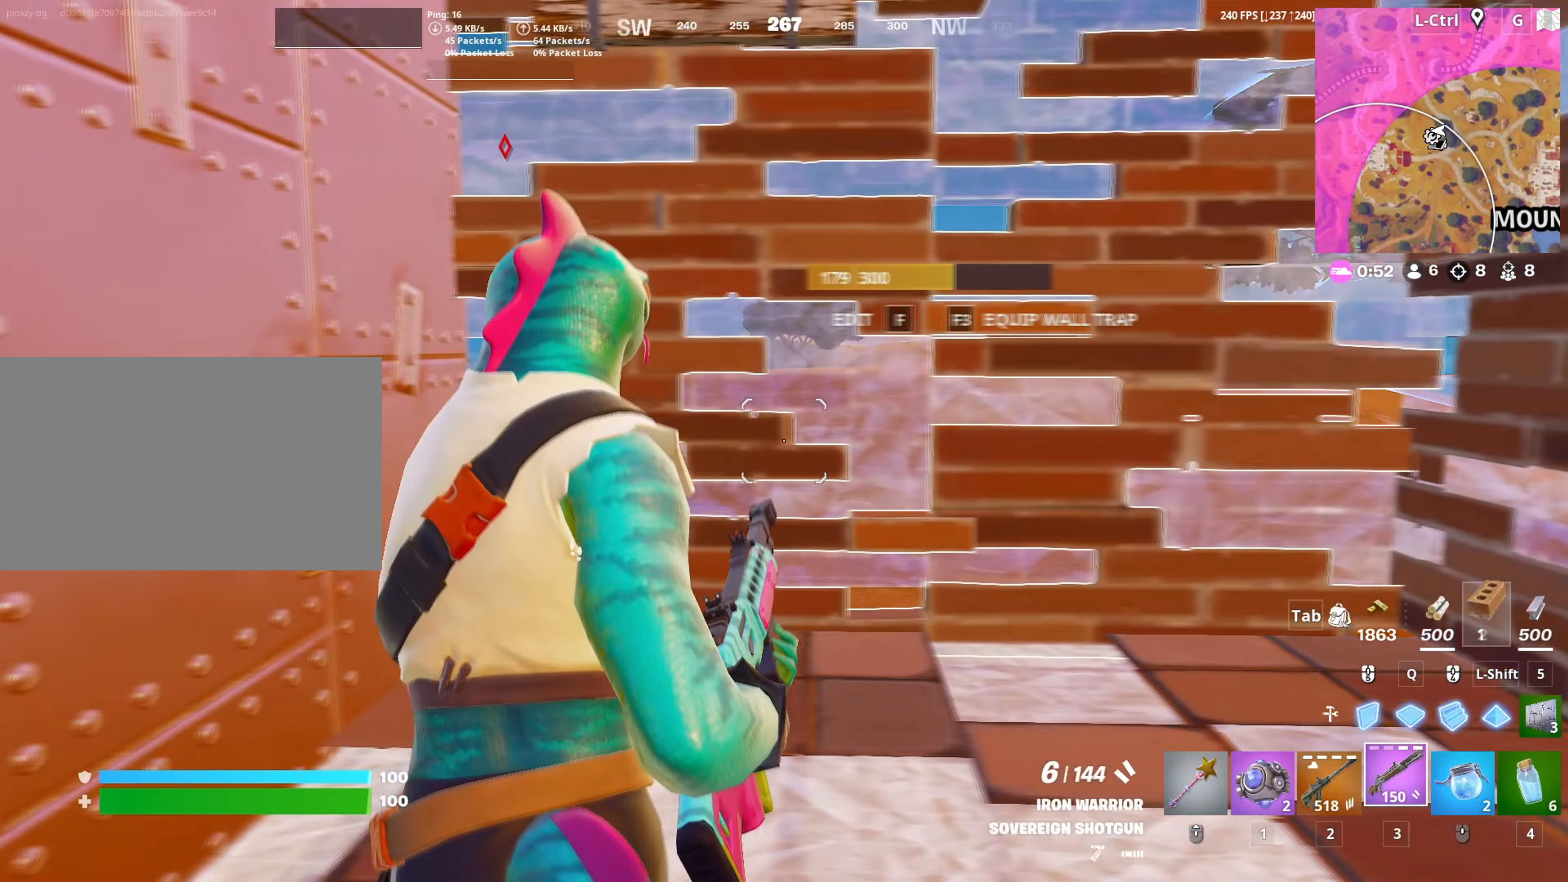
{"keys": ["d", "w"], "mouse": [], "mouse_move": "left", "events": [[317, "w", "down"], [500, "d", "down"]]}
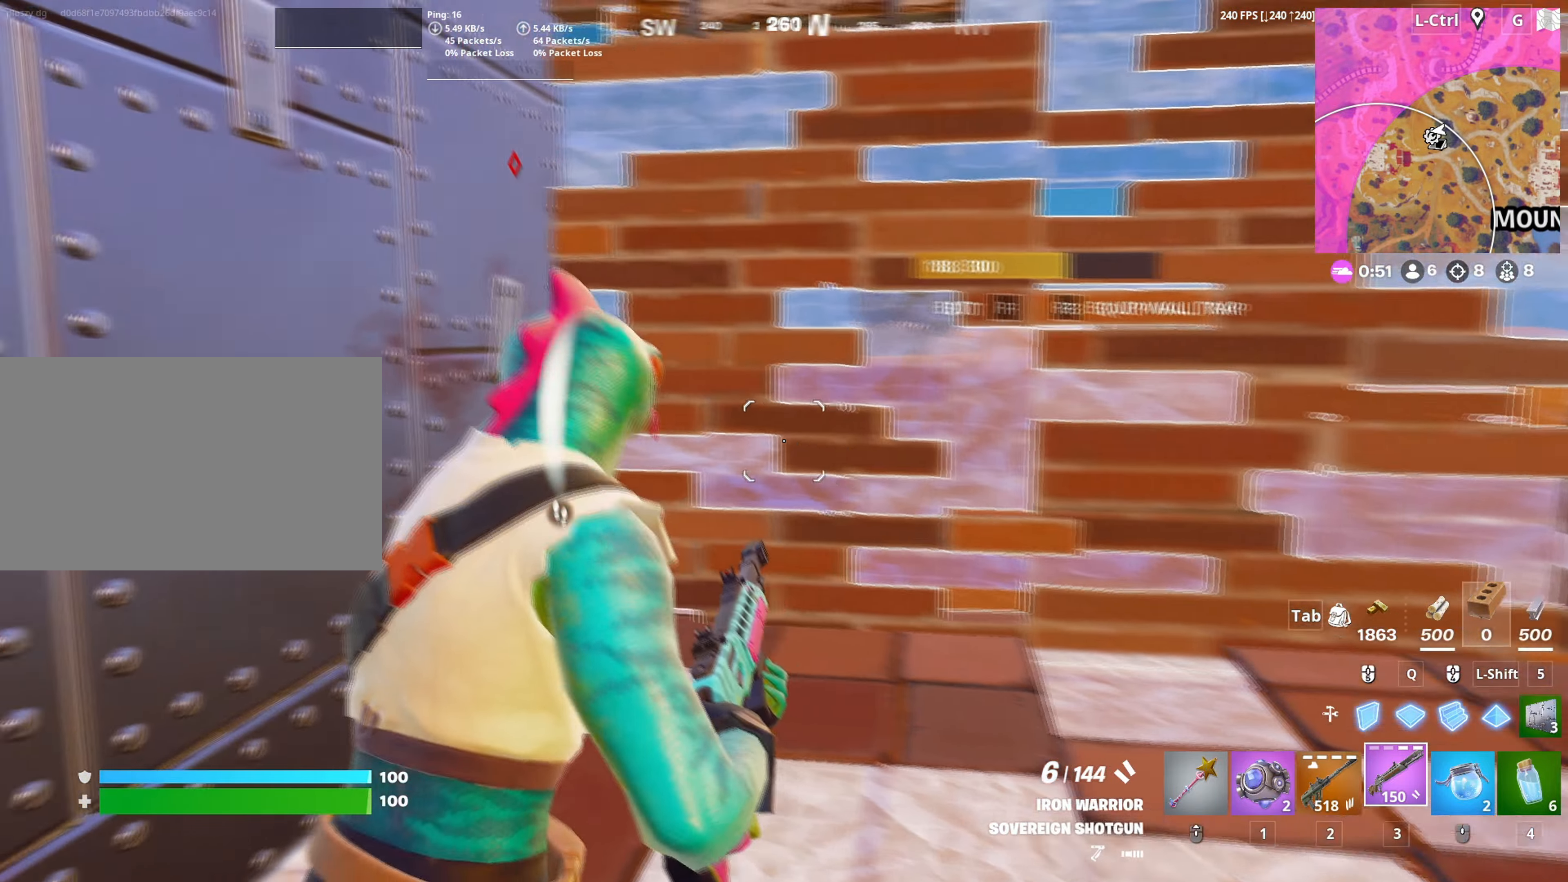
{"keys": ["w"], "mouse": [], "mouse_move": "still", "events": [[300, "d", "up"], [383, "r", "down"], [483, "r", "up"]]}
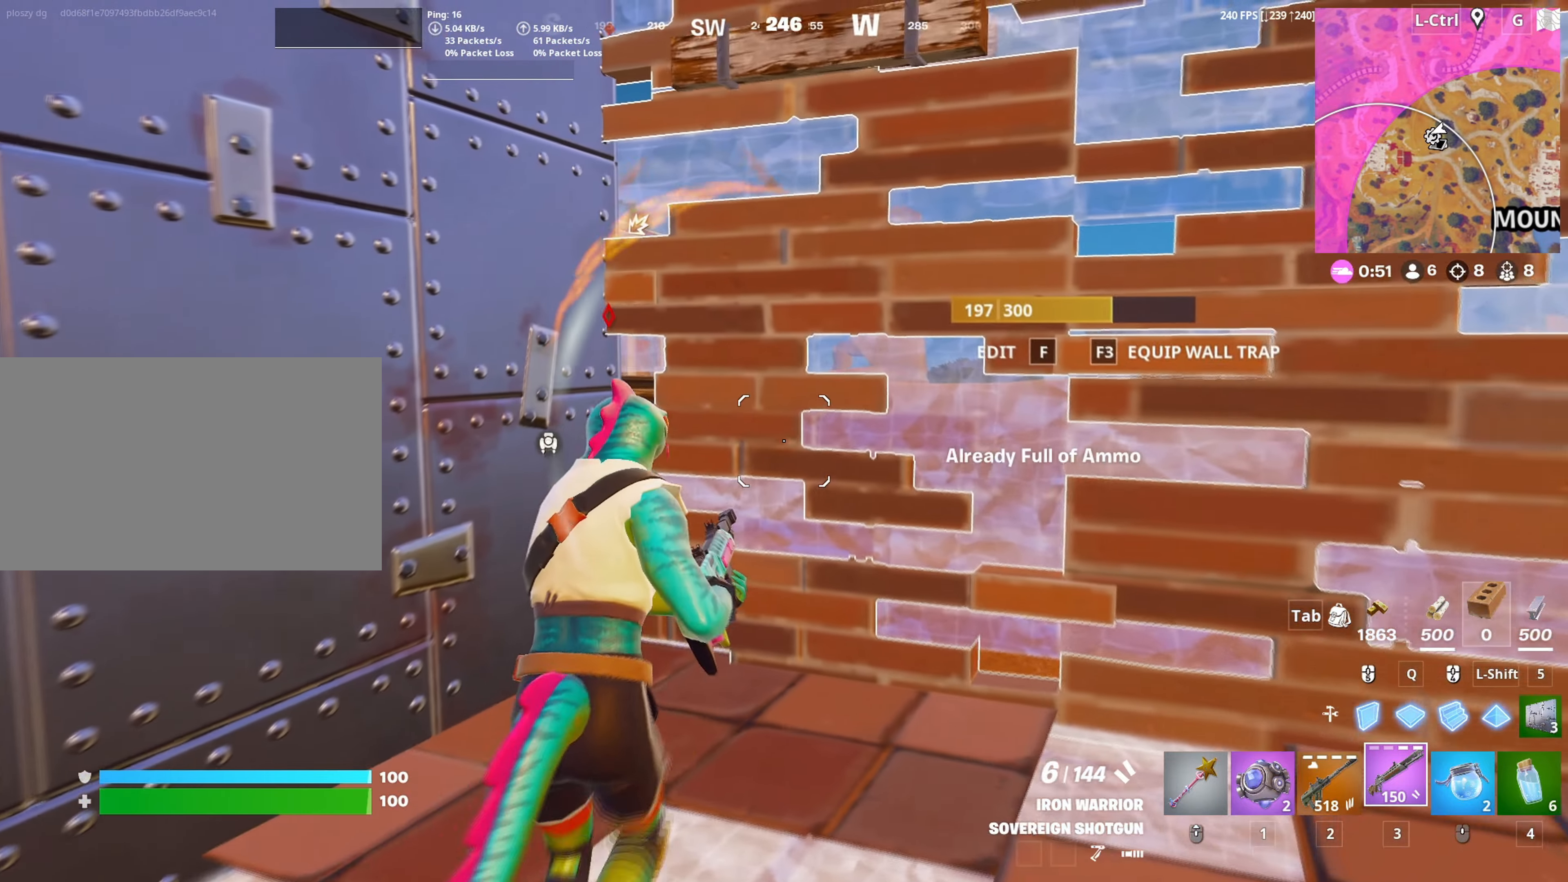
{"keys": ["a", "d", "s"], "mouse": [], "mouse_move": "still", "events": [[167, "d", "down"], [267, "w", "up"], [400, "a", "down"], [450, "s", "down"]]}
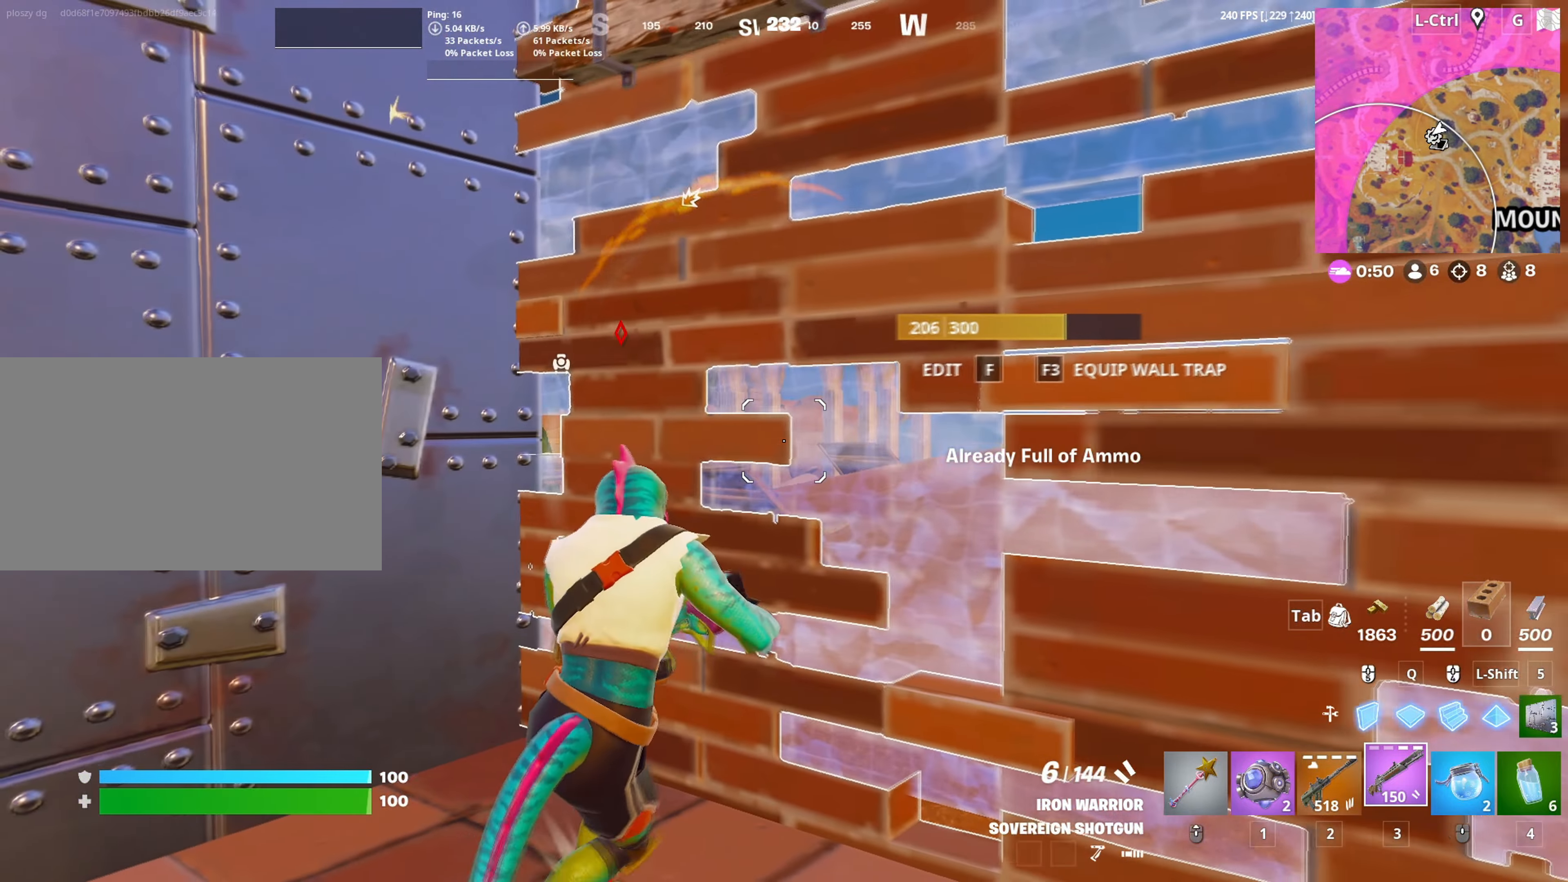
{"keys": ["a"], "mouse": [], "mouse_move": "up", "events": [[50, "d", "up"], [333, "s", "up"]]}
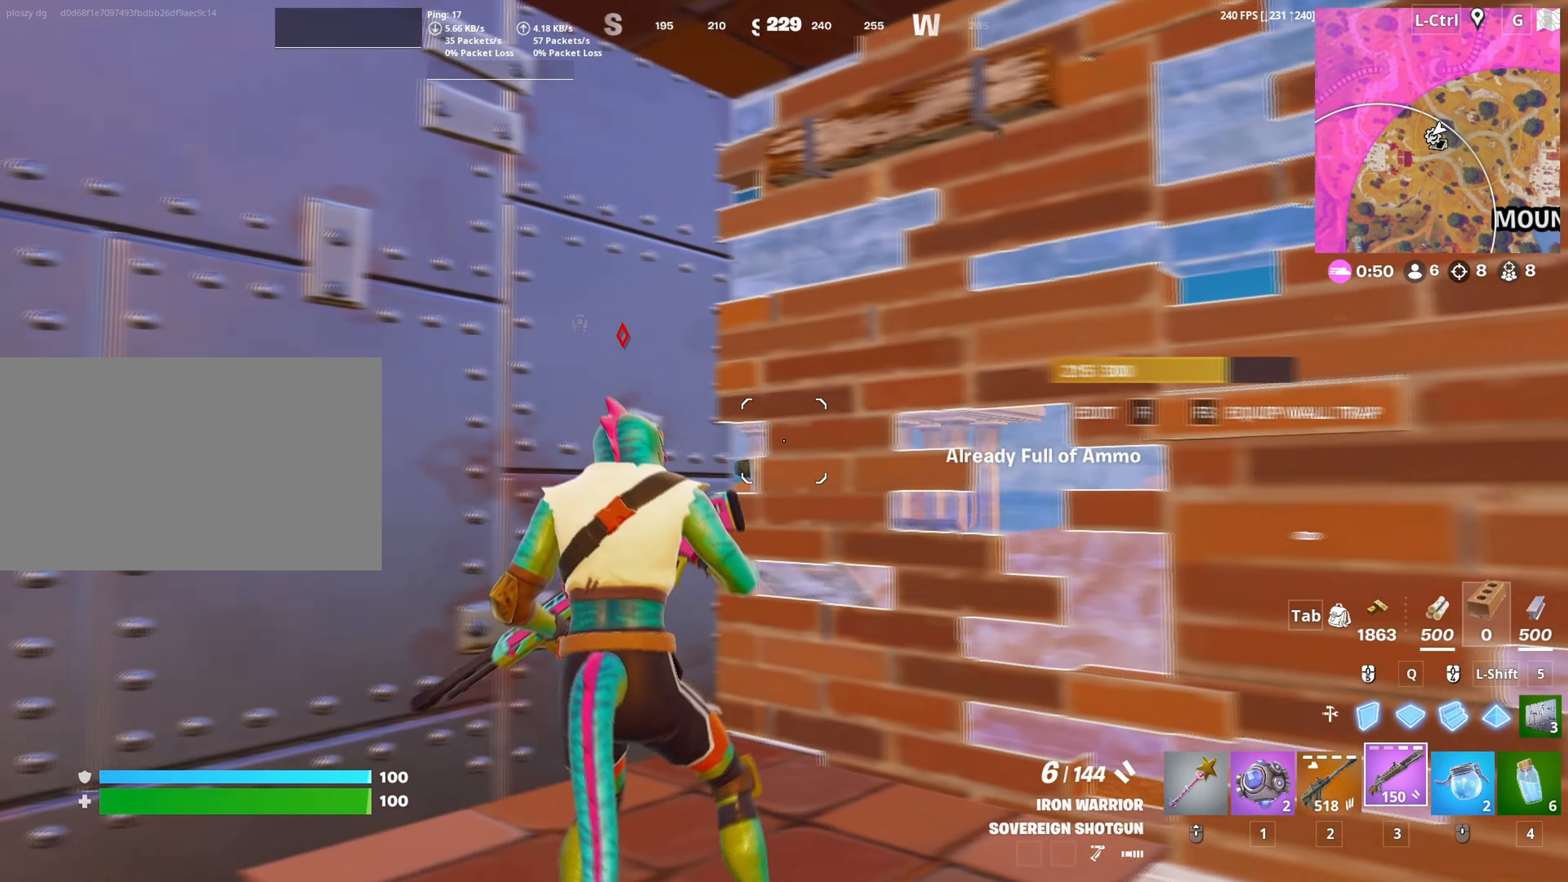
{"keys": ["s"], "mouse": [], "mouse_move": "still", "events": [[150, "s", "down"], [283, "c", "down"], [300, "a", "up"], [433, "c", "up"]]}
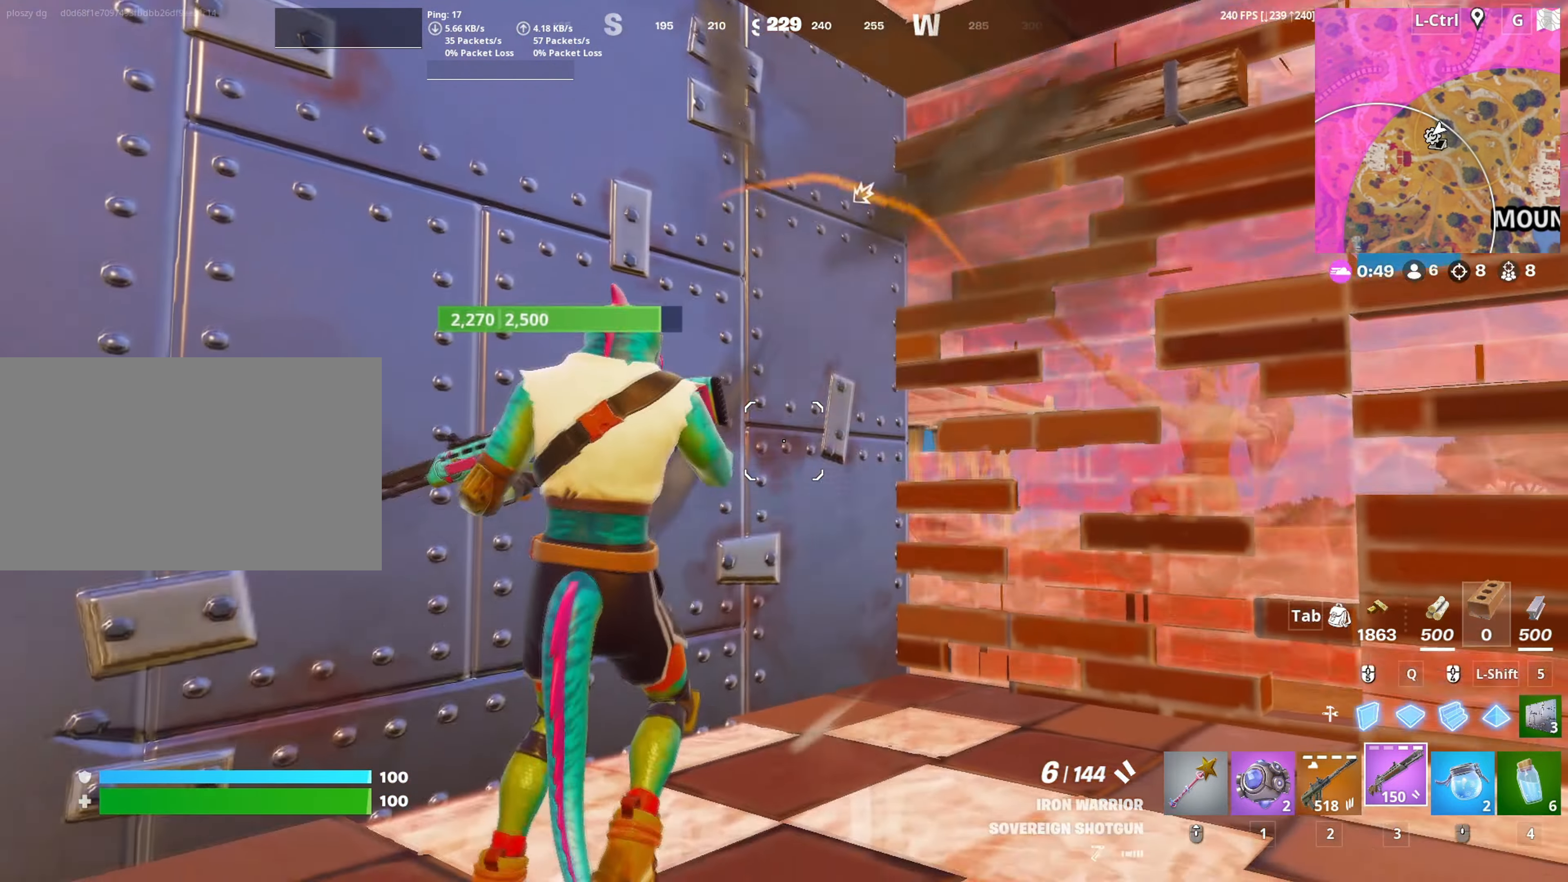
{"keys": ["d"], "mouse": [], "mouse_move": "down-left", "events": [[67, "d", "down"], [400, "s", "up"]]}